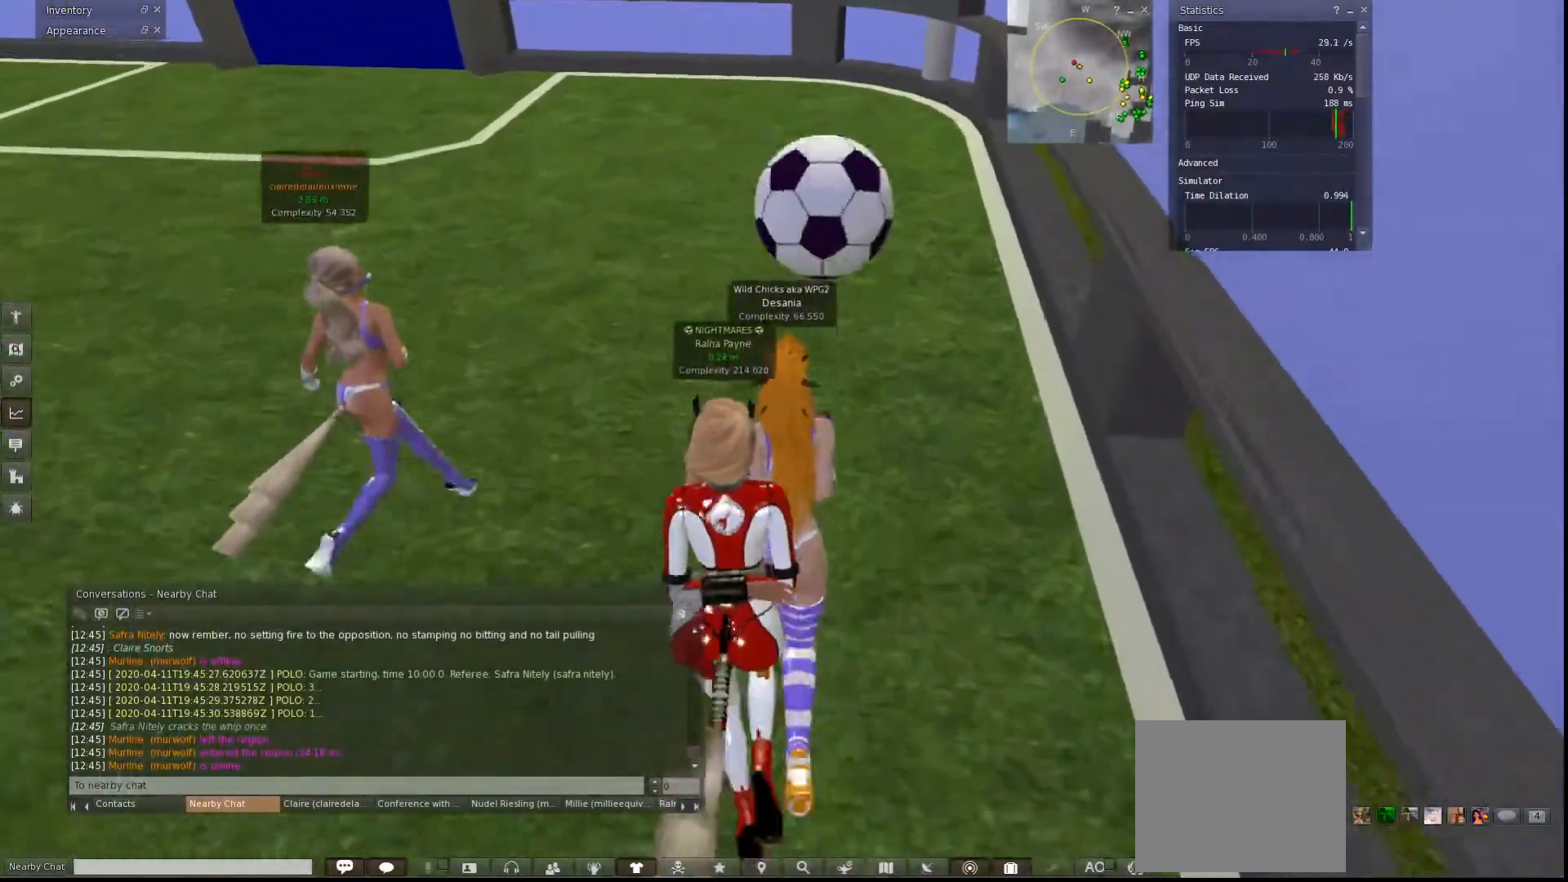
Gameplay with keyboard; each line is a JSON object with the keys held at the frame after it. "events" lists presses ("down") and releases ("up") of "a", "ctrl", "d", "e", "q", "s", "shift", "space" and "w" between this image and that frame as [ms after this image, input, new state], when the widget could be followed in between. No other keys are recorded. Mouse input is not recorded.
{"keys": [], "events": []}
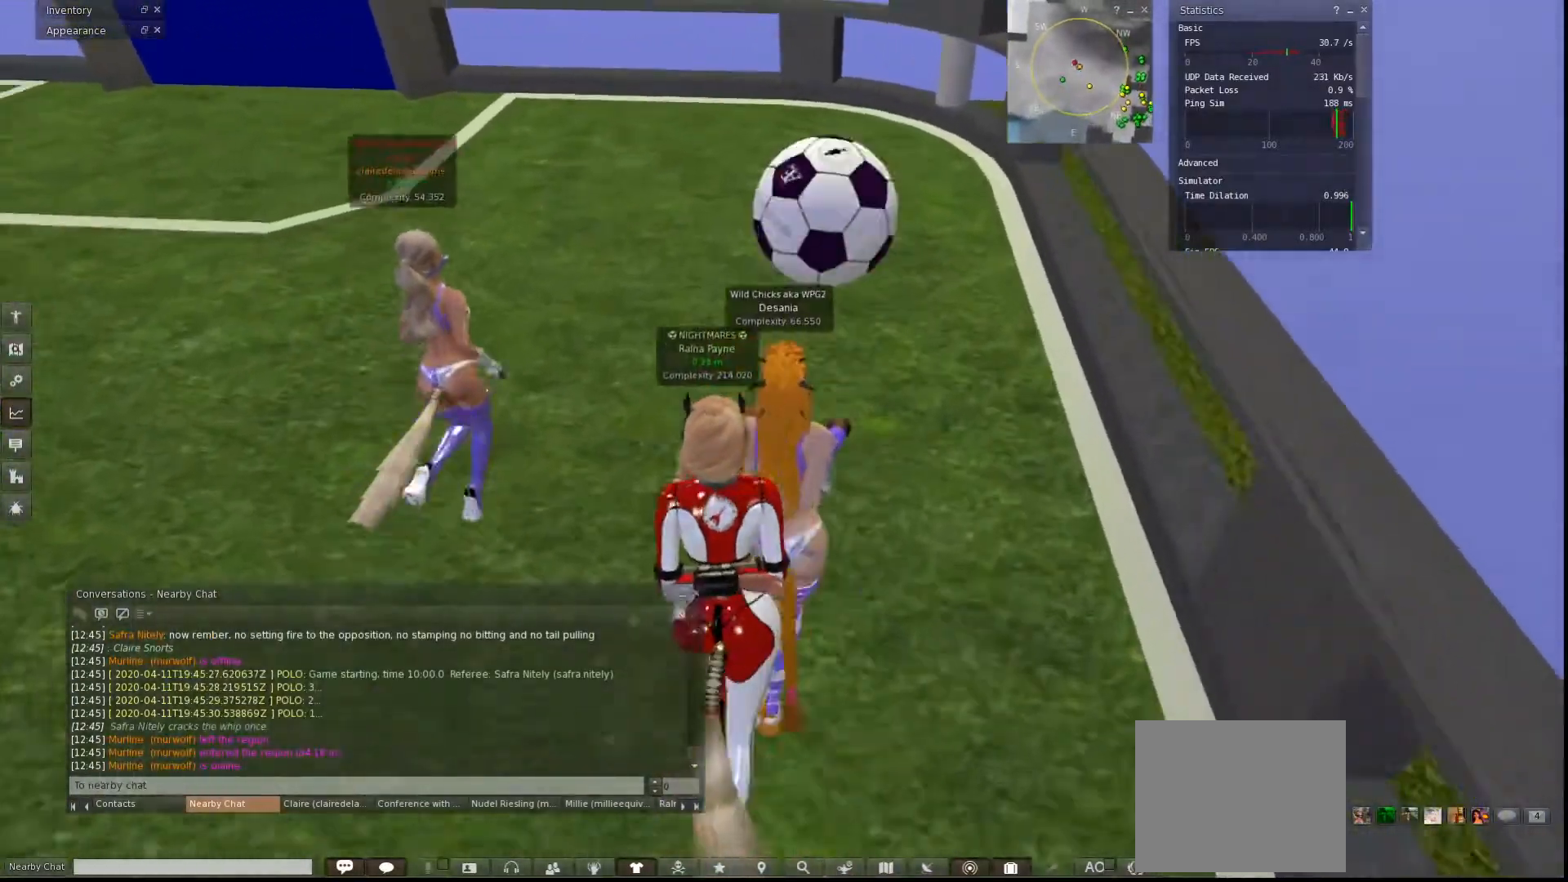
{"keys": [], "events": []}
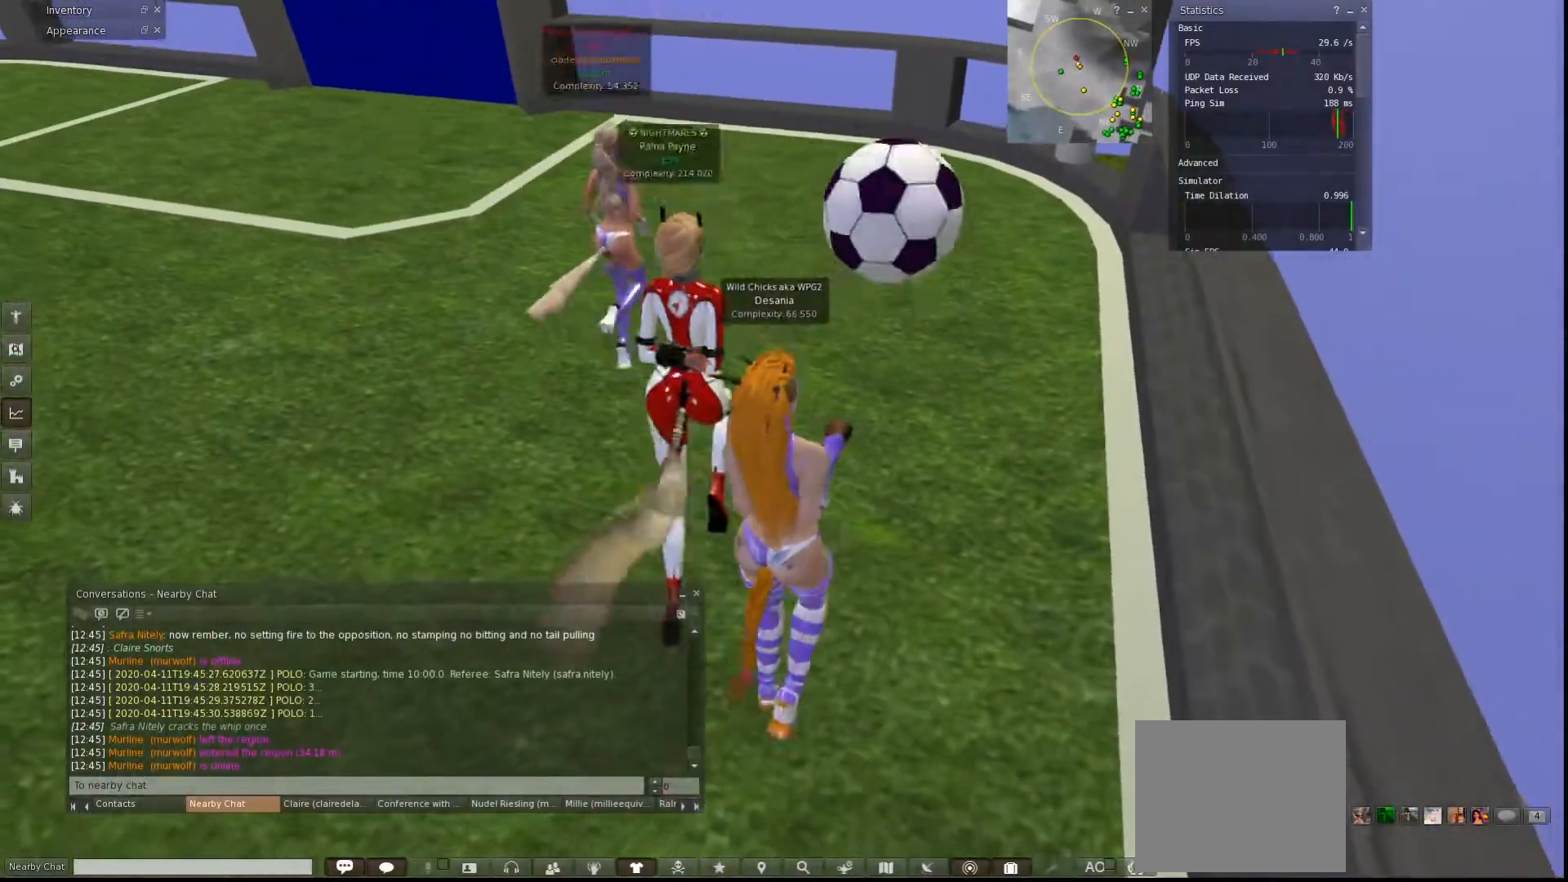
{"keys": ["a", "w"], "events": [[33, "w", "down"], [300, "a", "down"]]}
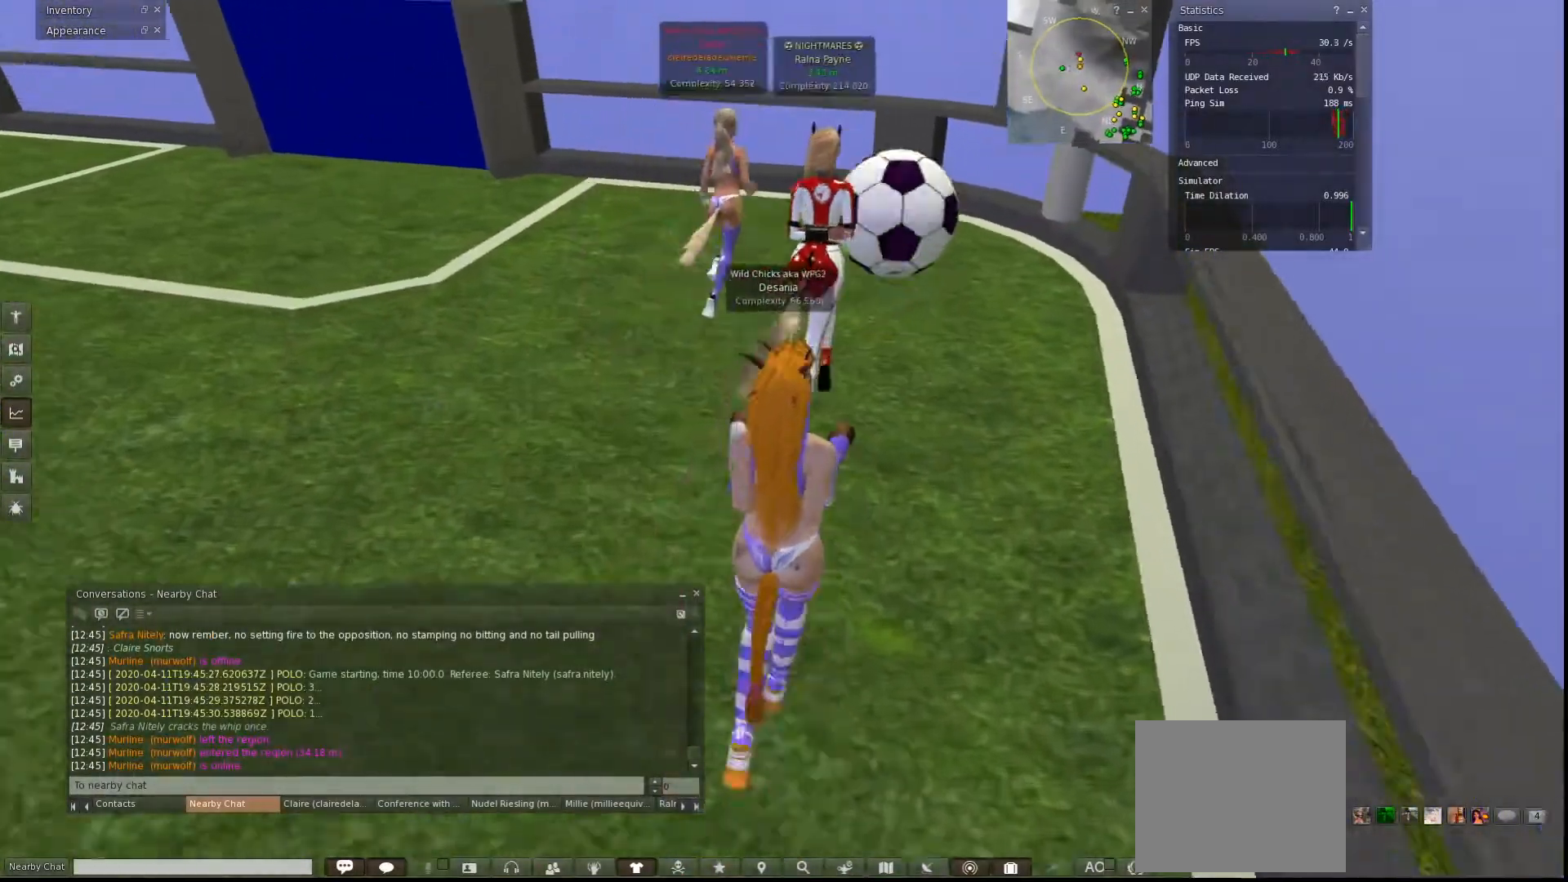
{"keys": ["a", "w"], "events": []}
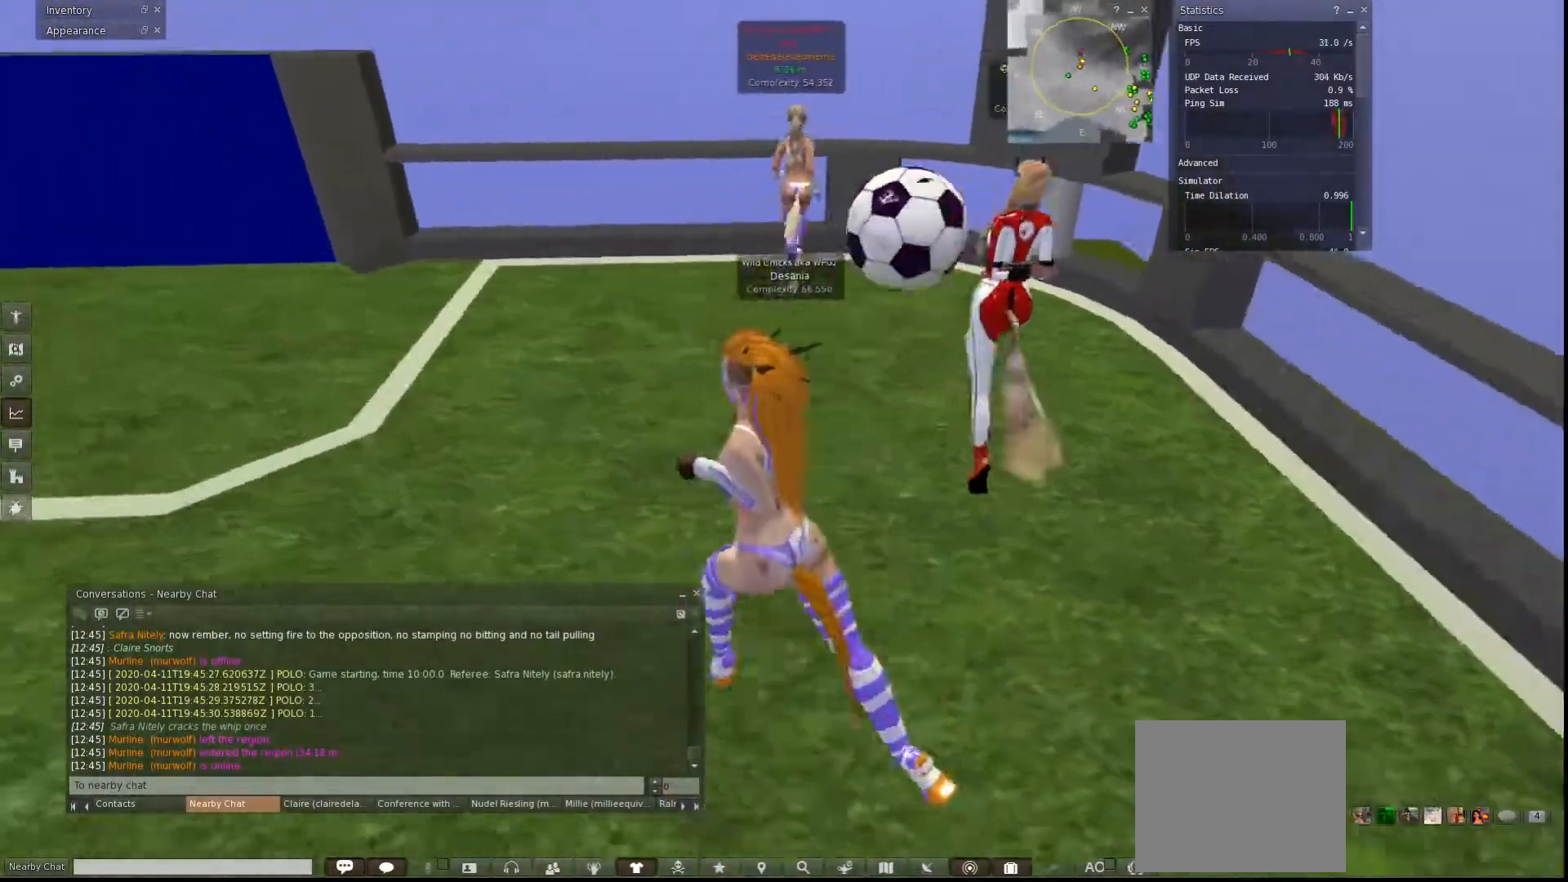
{"keys": ["a"], "events": [[433, "w", "up"]]}
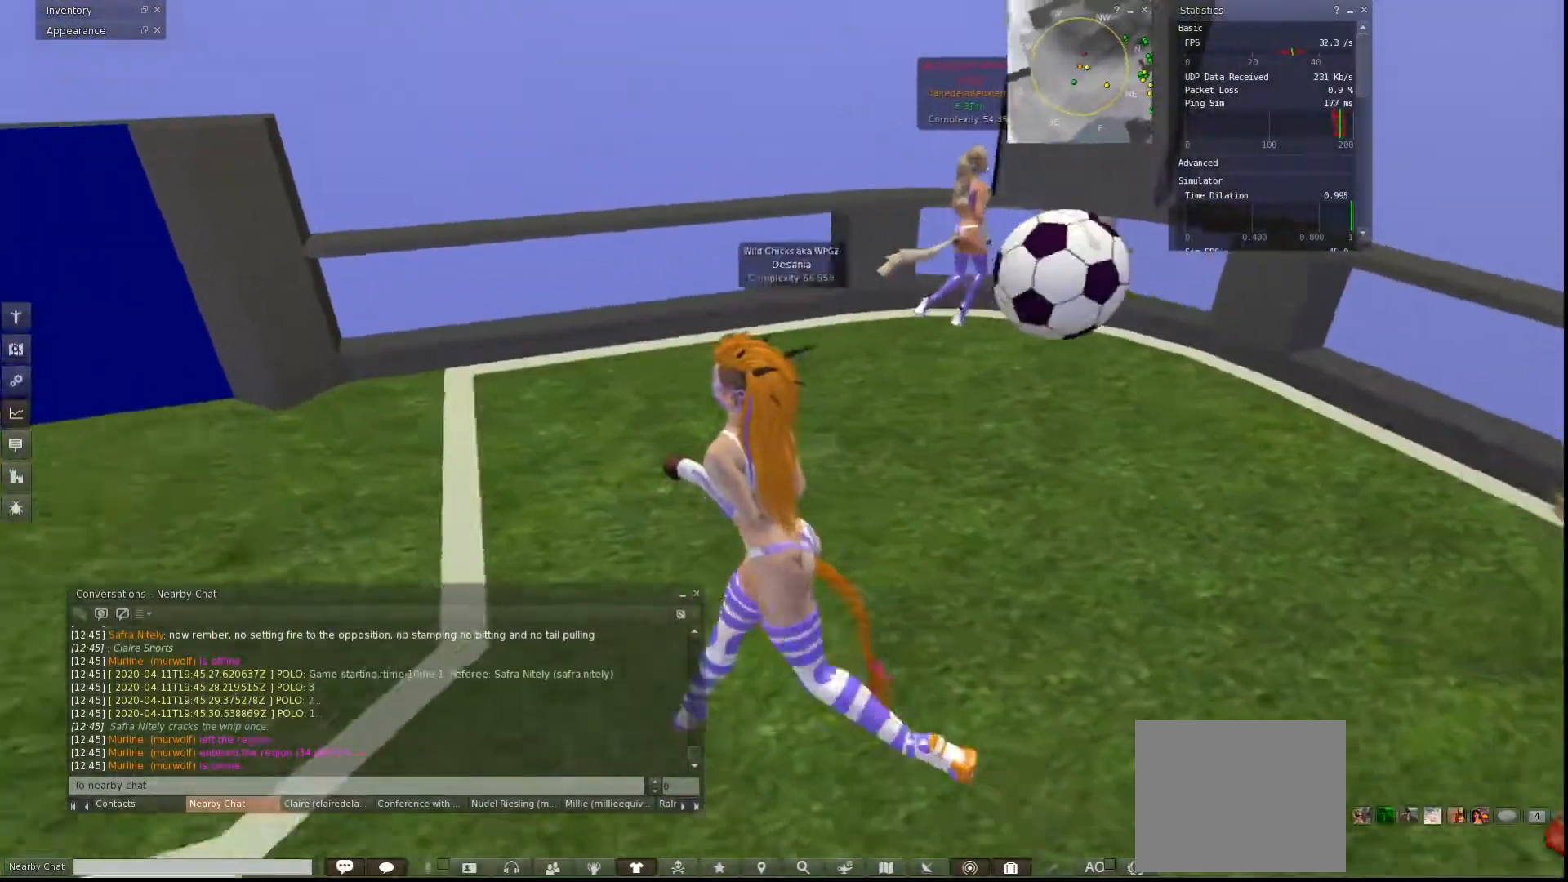
{"keys": ["s"], "events": [[167, "a", "up"], [167, "s", "down"]]}
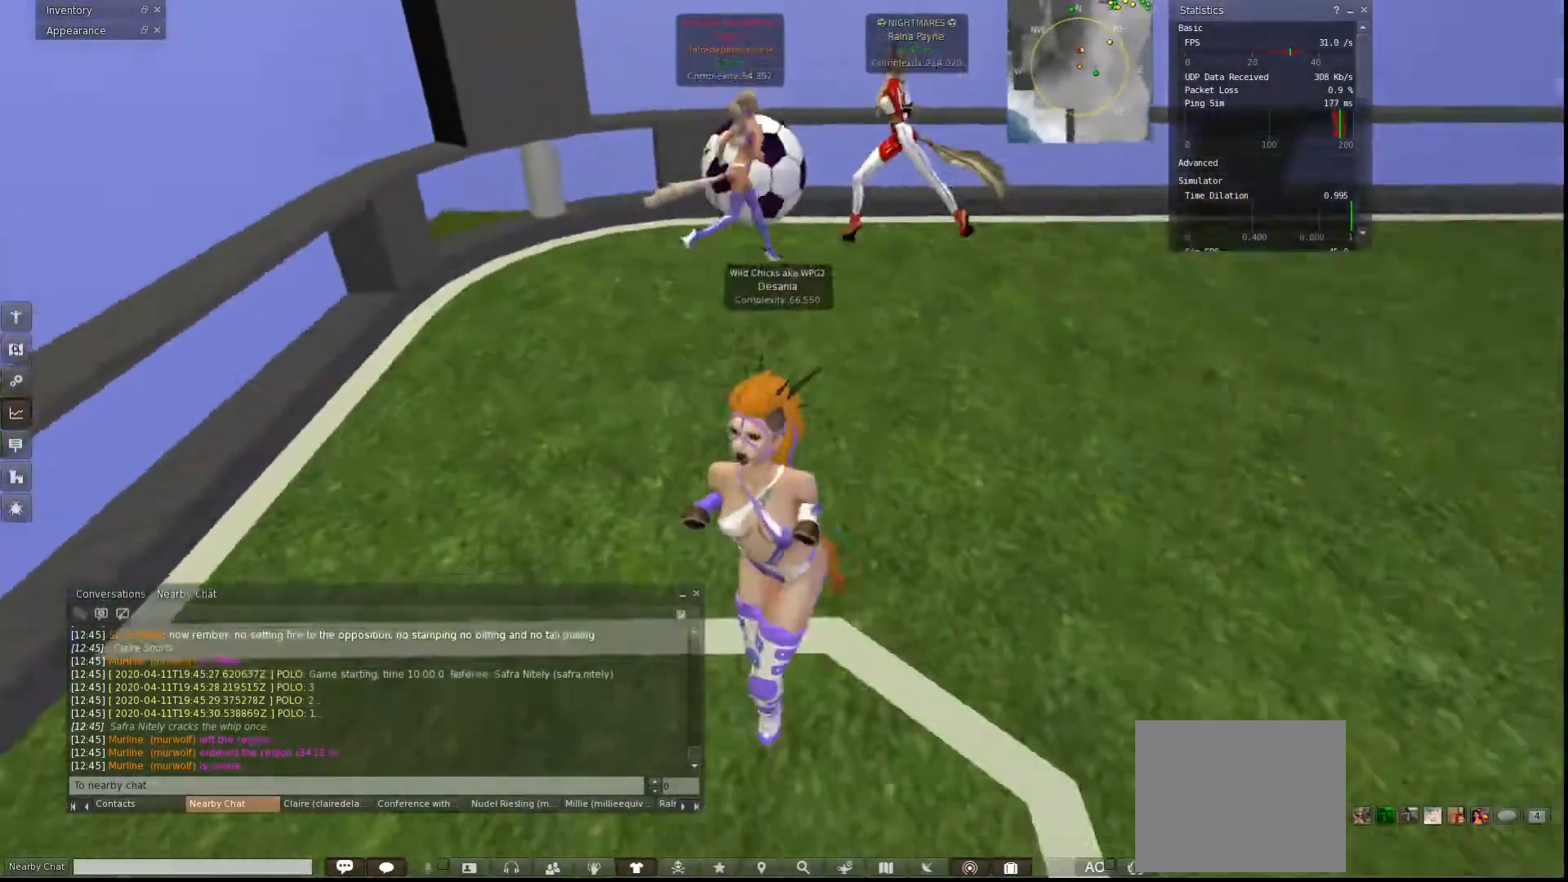
{"keys": ["a"], "events": [[100, "a", "down"], [200, "a", "up"], [300, "s", "up"], [433, "a", "down"]]}
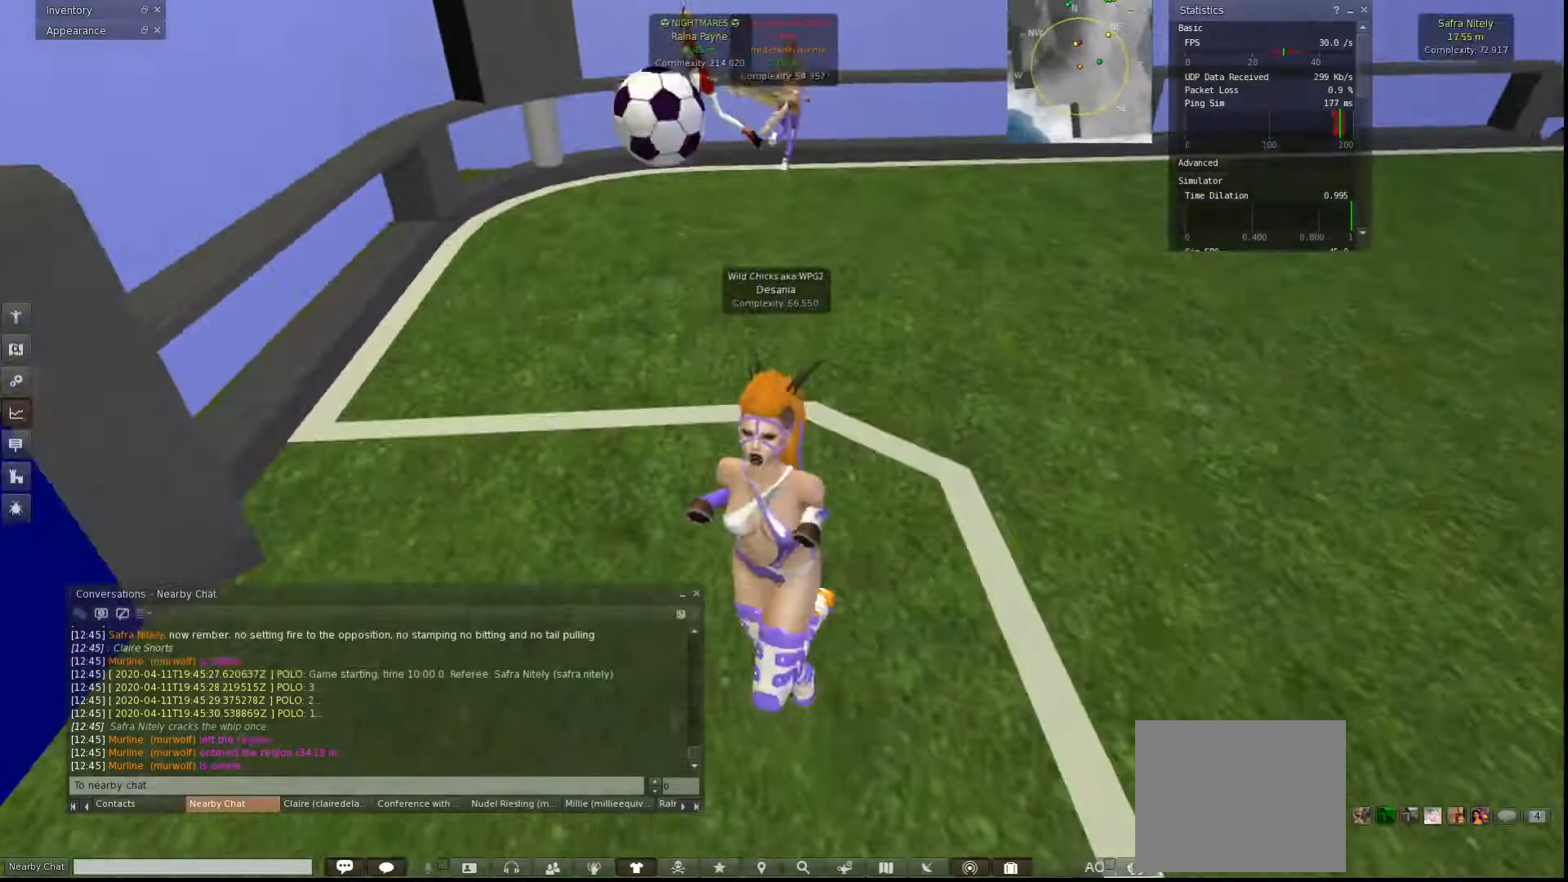
{"keys": [], "events": [[67, "w", "down"], [100, "a", "up"], [300, "w", "up"]]}
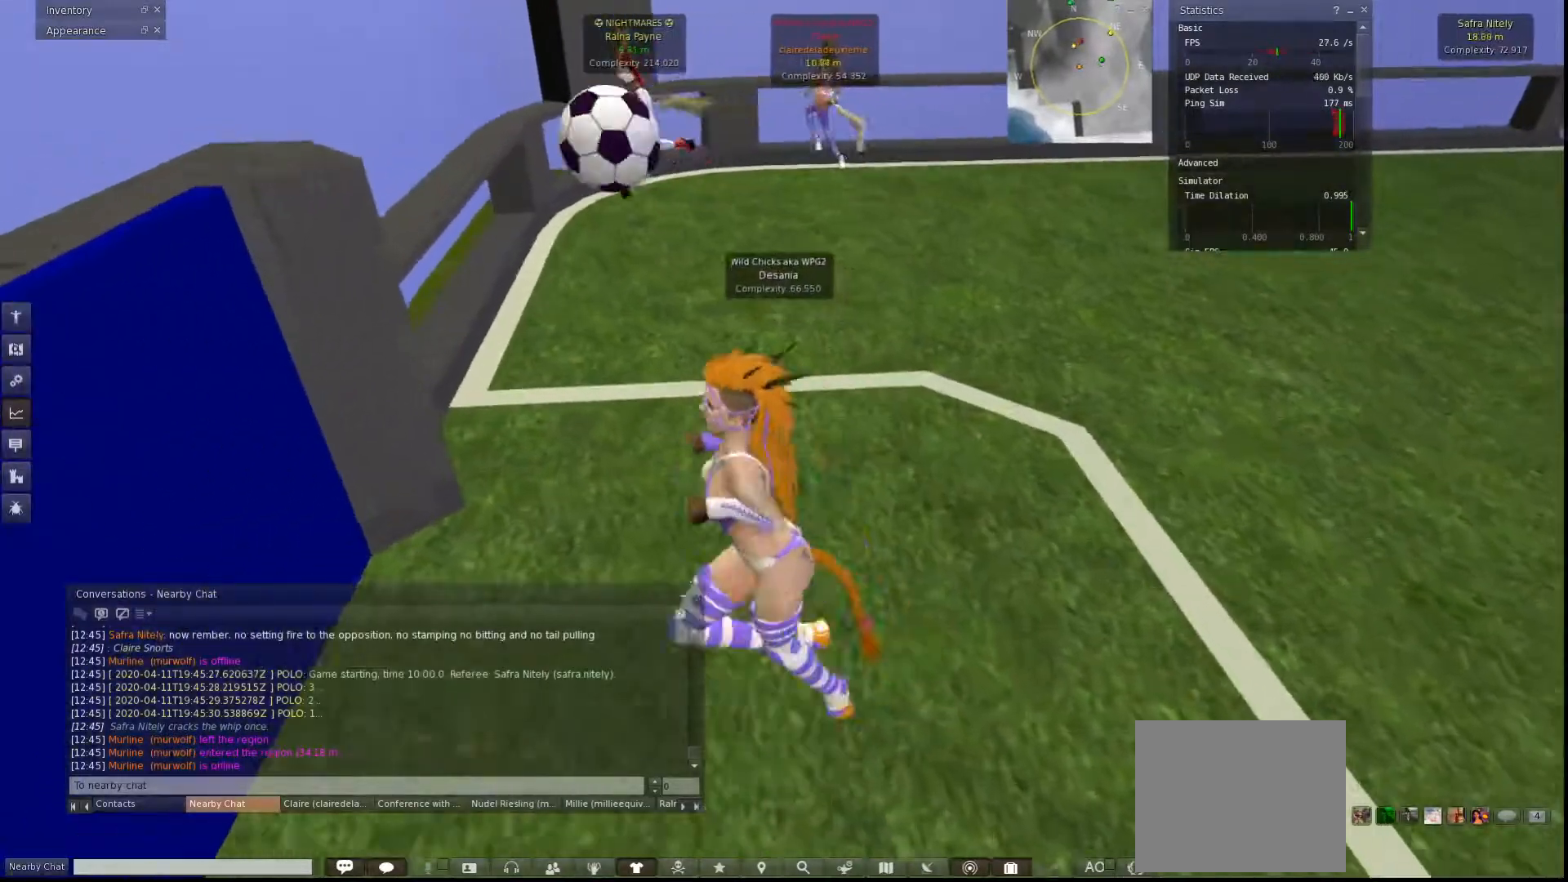
{"keys": ["a", "w"], "events": [[233, "a", "down"], [233, "e", "down"], [333, "e", "up"], [500, "w", "down"]]}
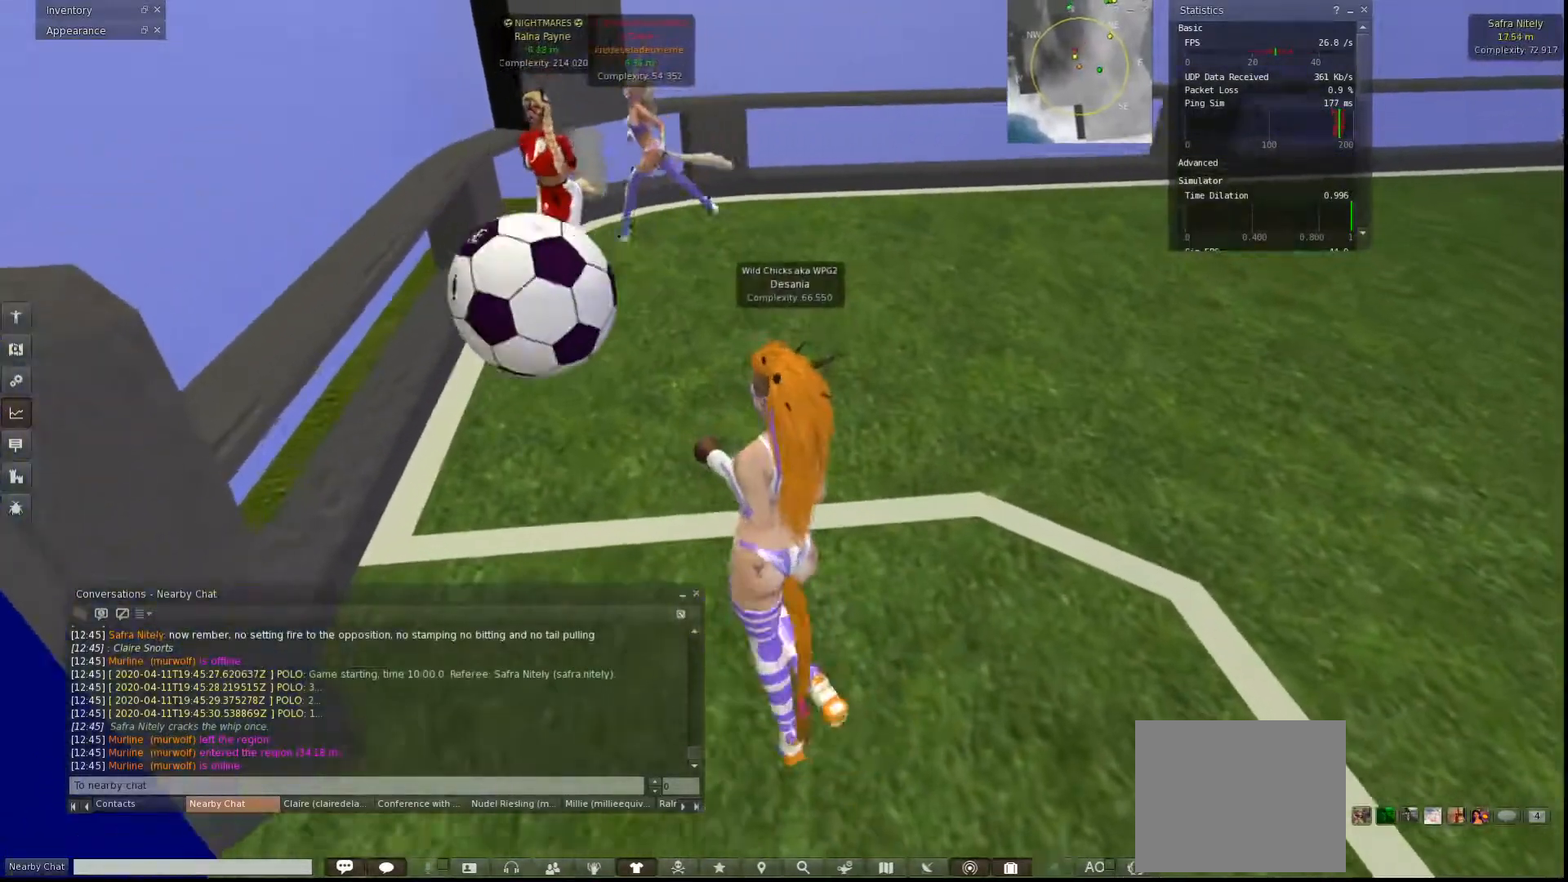
{"keys": ["a", "w"], "events": [[67, "d", "down"], [100, "d", "up"], [200, "d", "down"], [233, "a", "up"], [400, "a", "down"], [433, "d", "up"]]}
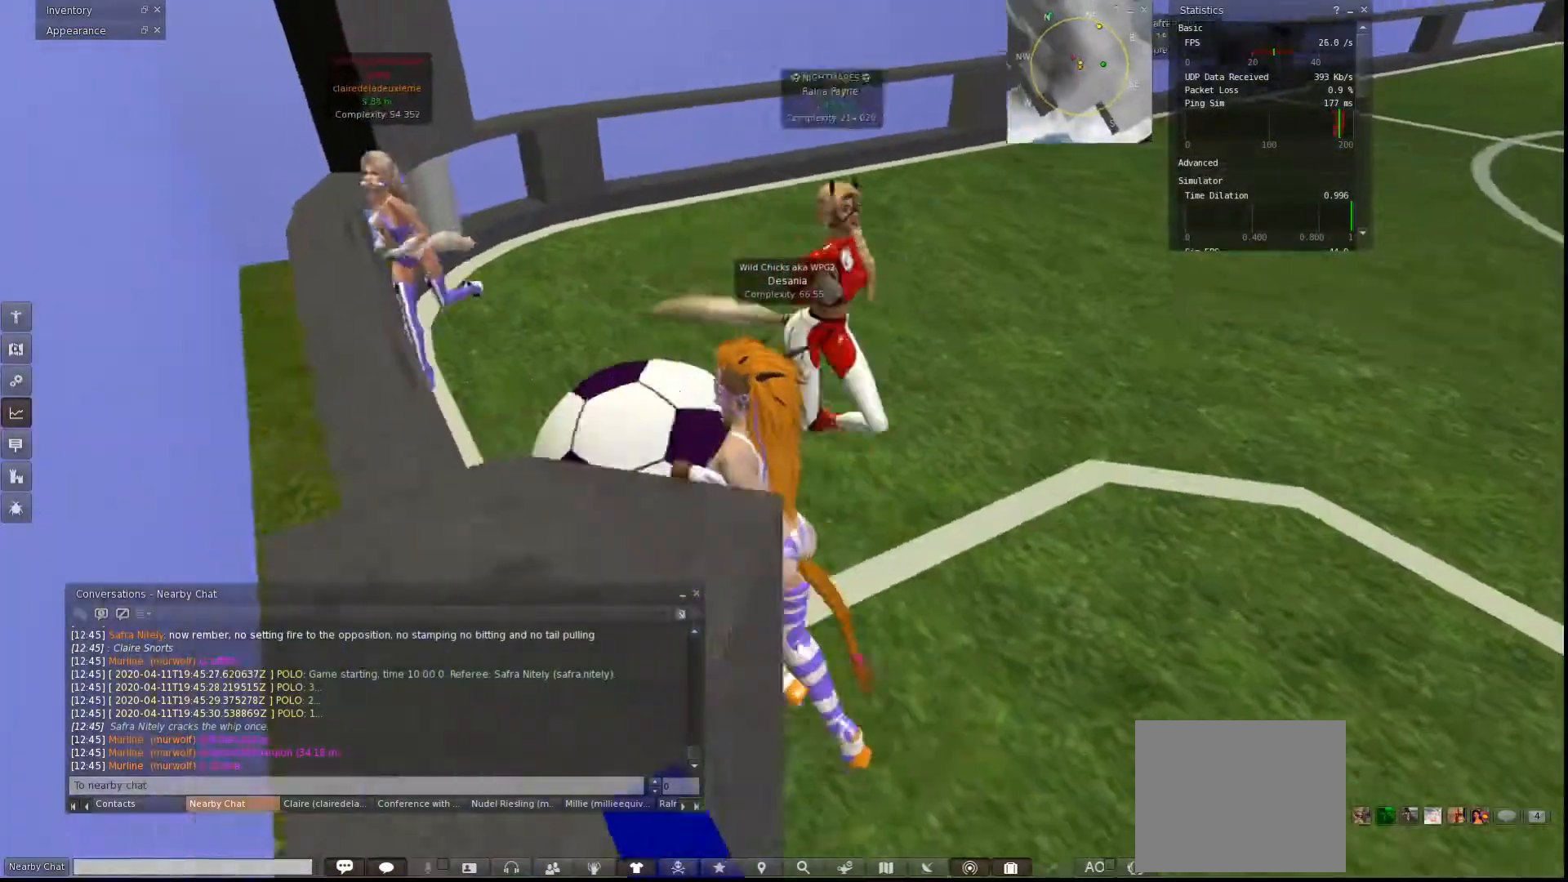
{"keys": ["d", "w"], "events": [[67, "w", "up"], [267, "w", "down"], [333, "a", "up"], [400, "d", "down"]]}
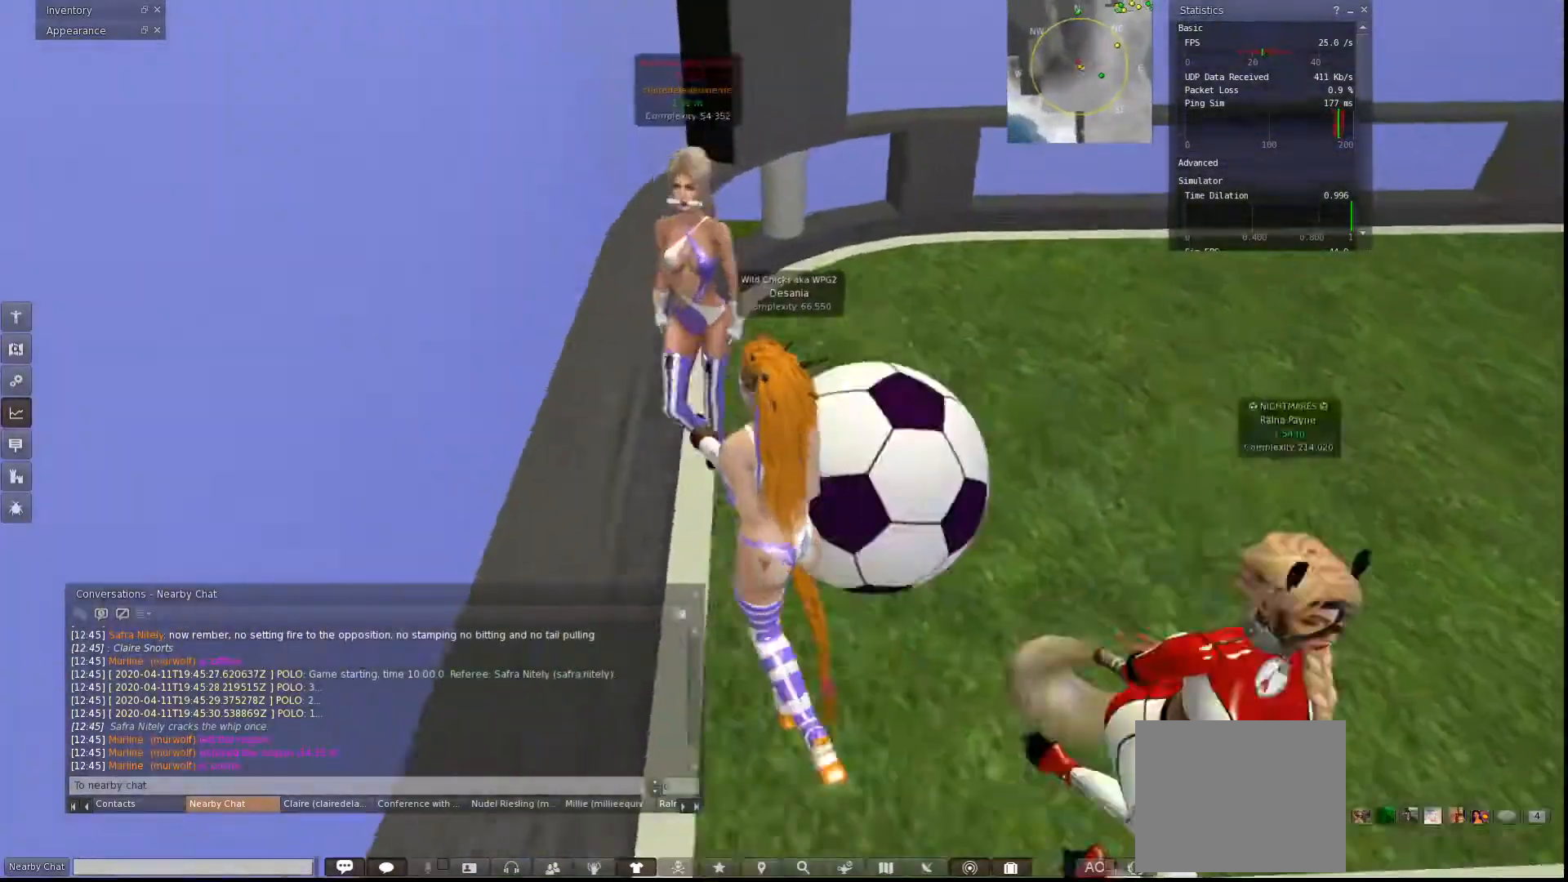
{"keys": ["d", "w"], "events": []}
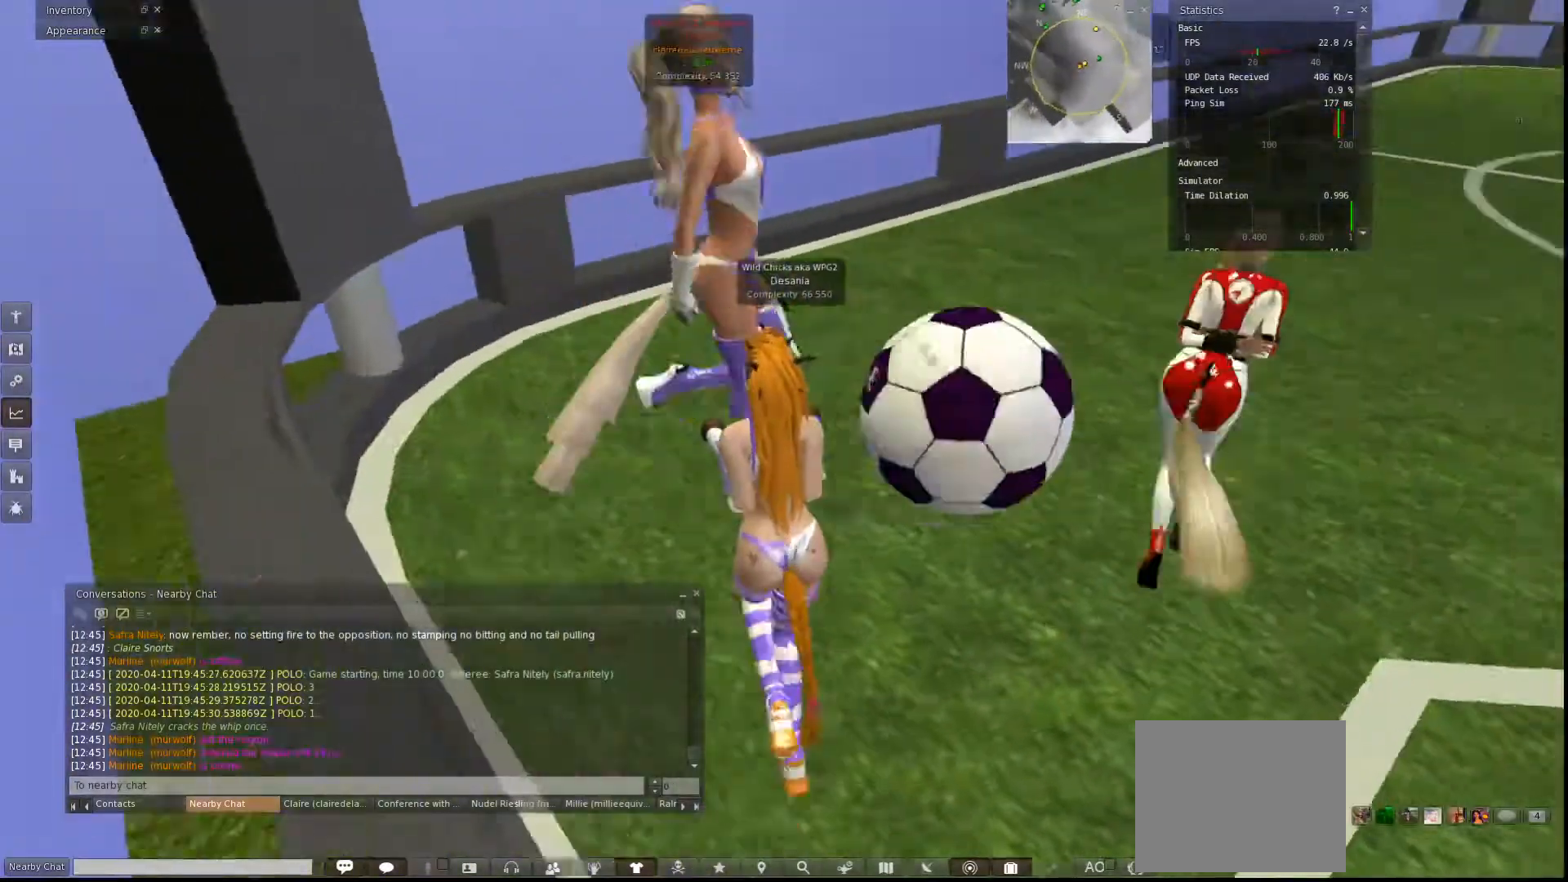
{"keys": ["a", "w"], "events": [[100, "d", "up"], [367, "a", "down"]]}
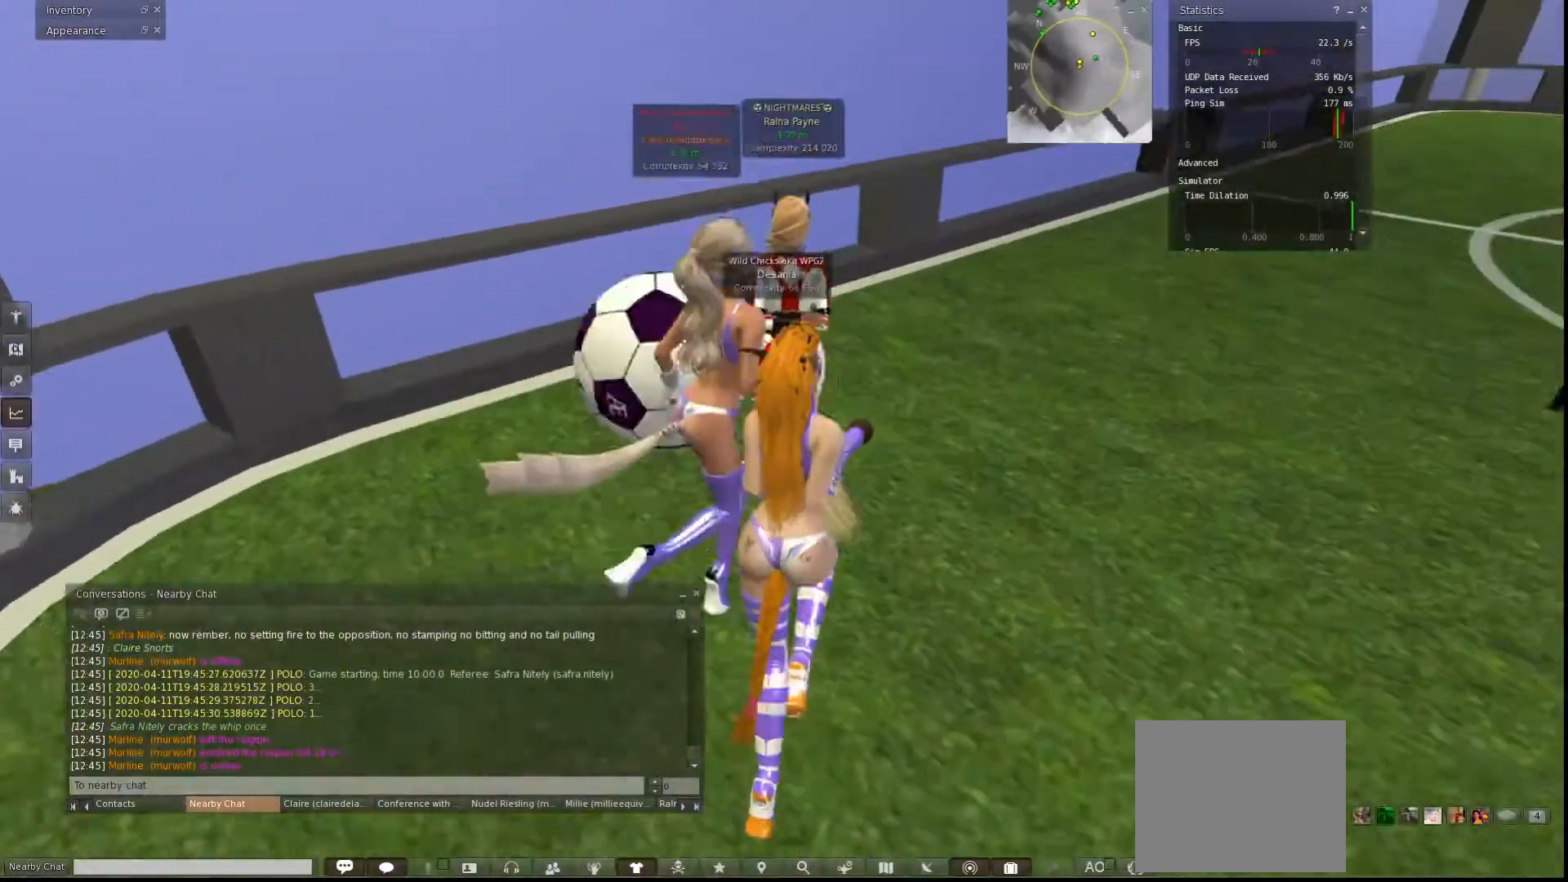
{"keys": ["d", "s"], "events": [[33, "a", "up"], [67, "d", "down"], [67, "w", "up"], [367, "s", "down"]]}
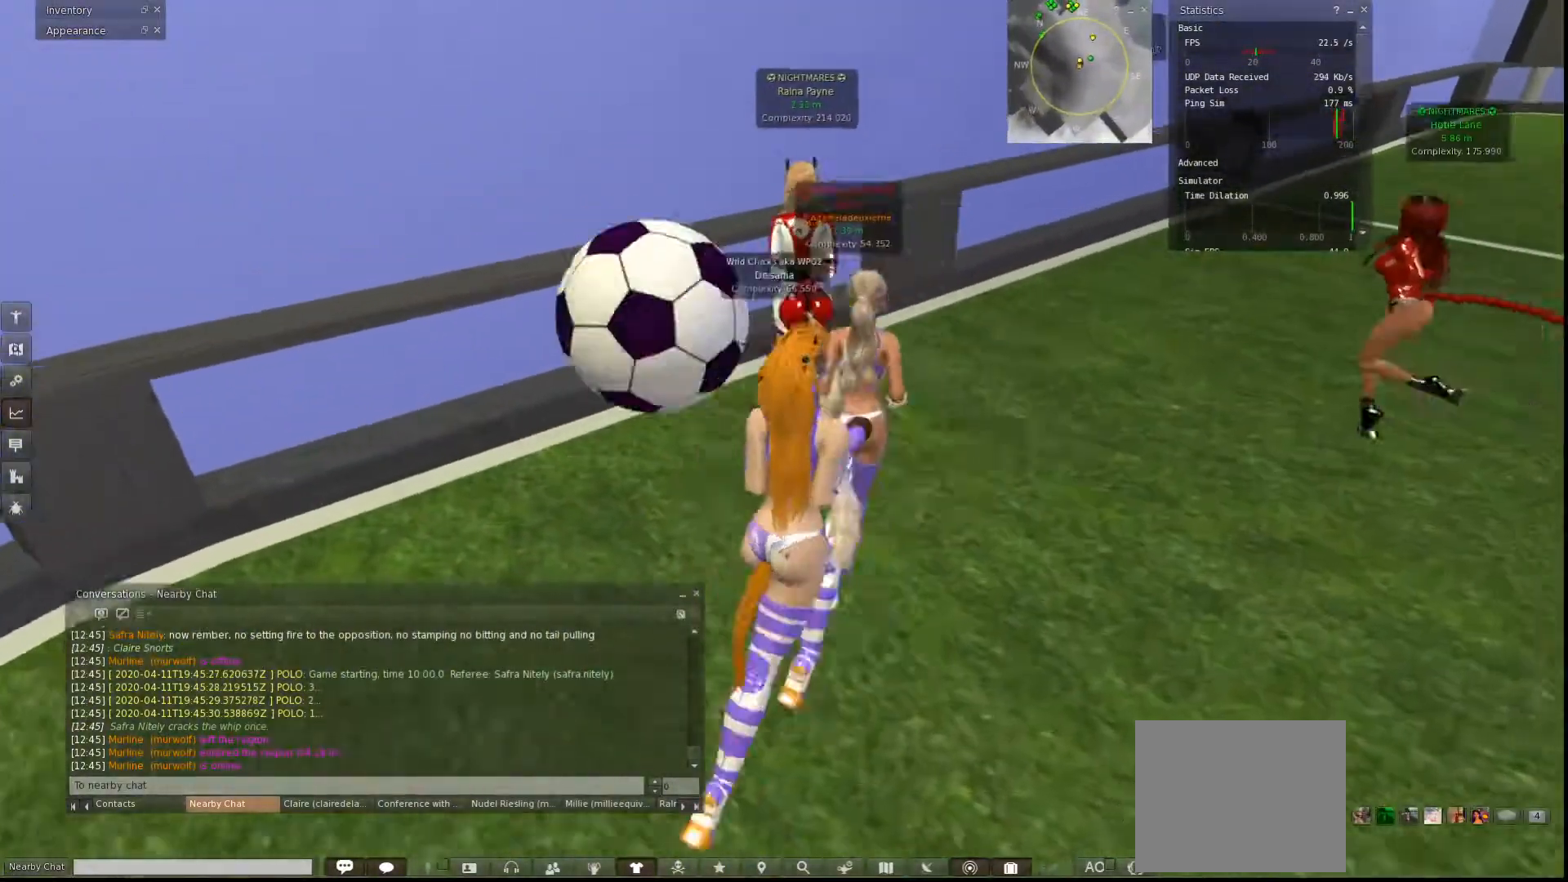
{"keys": ["a", "s"], "events": [[133, "d", "up"], [300, "a", "down"]]}
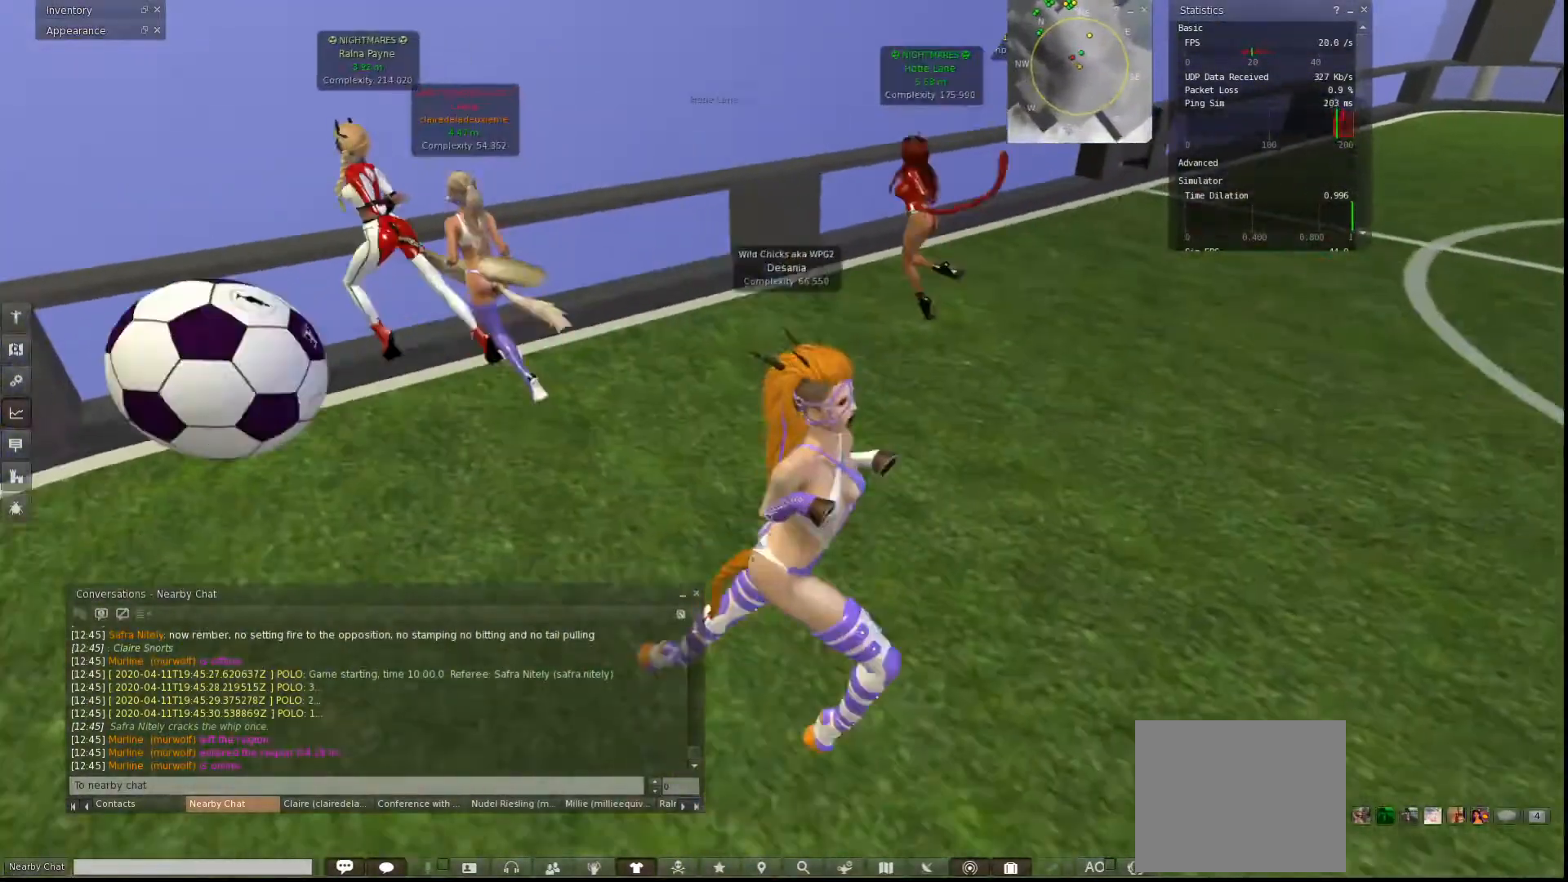
{"keys": ["a", "s"], "events": []}
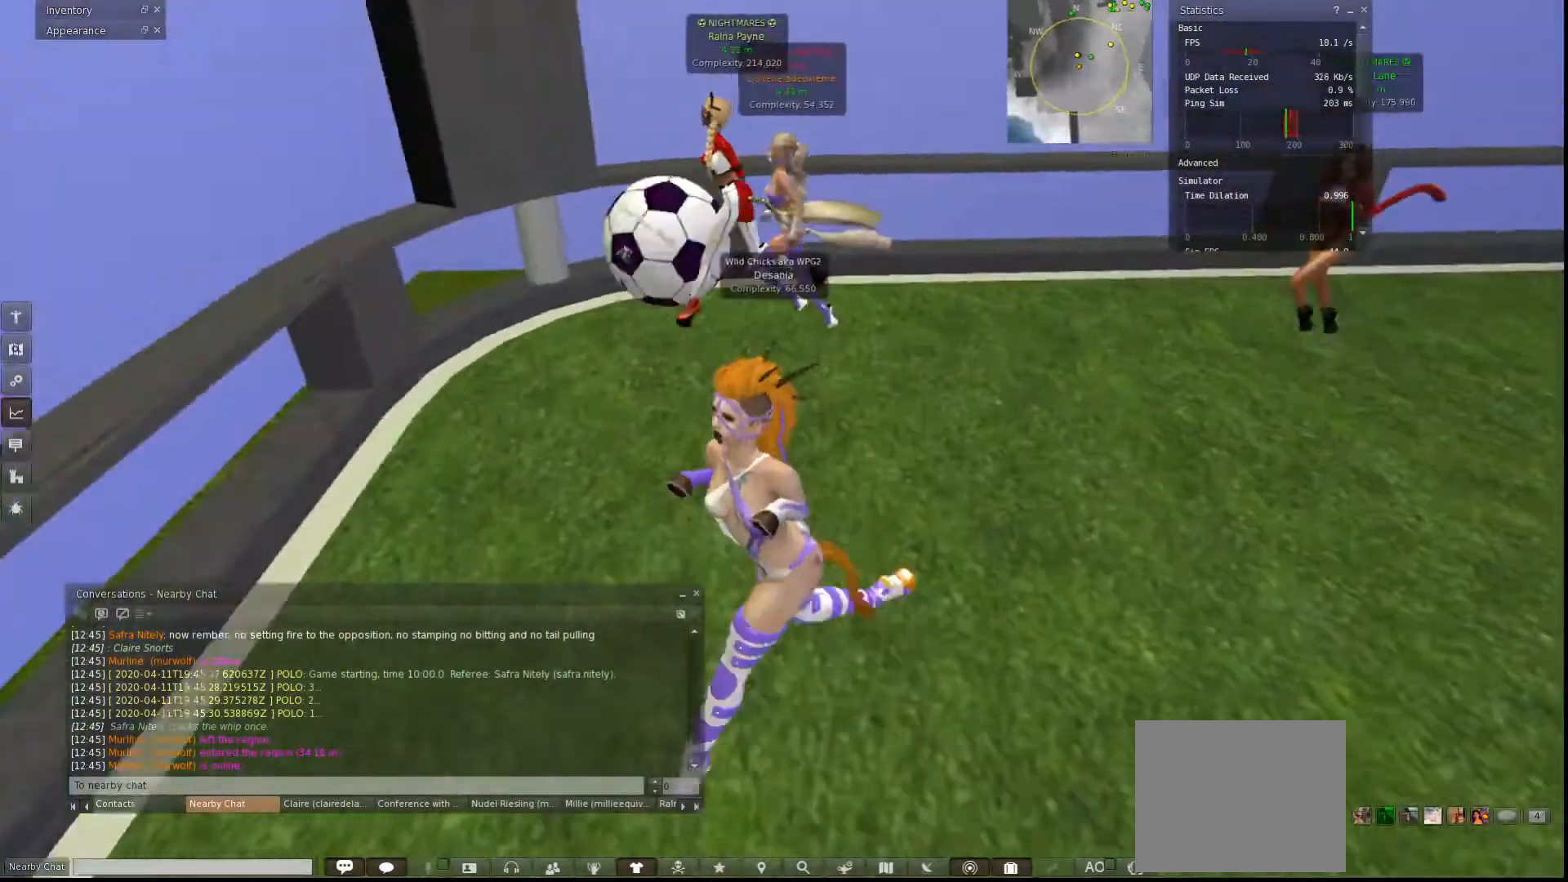
{"keys": [], "events": [[200, "a", "up"], [300, "s", "up"]]}
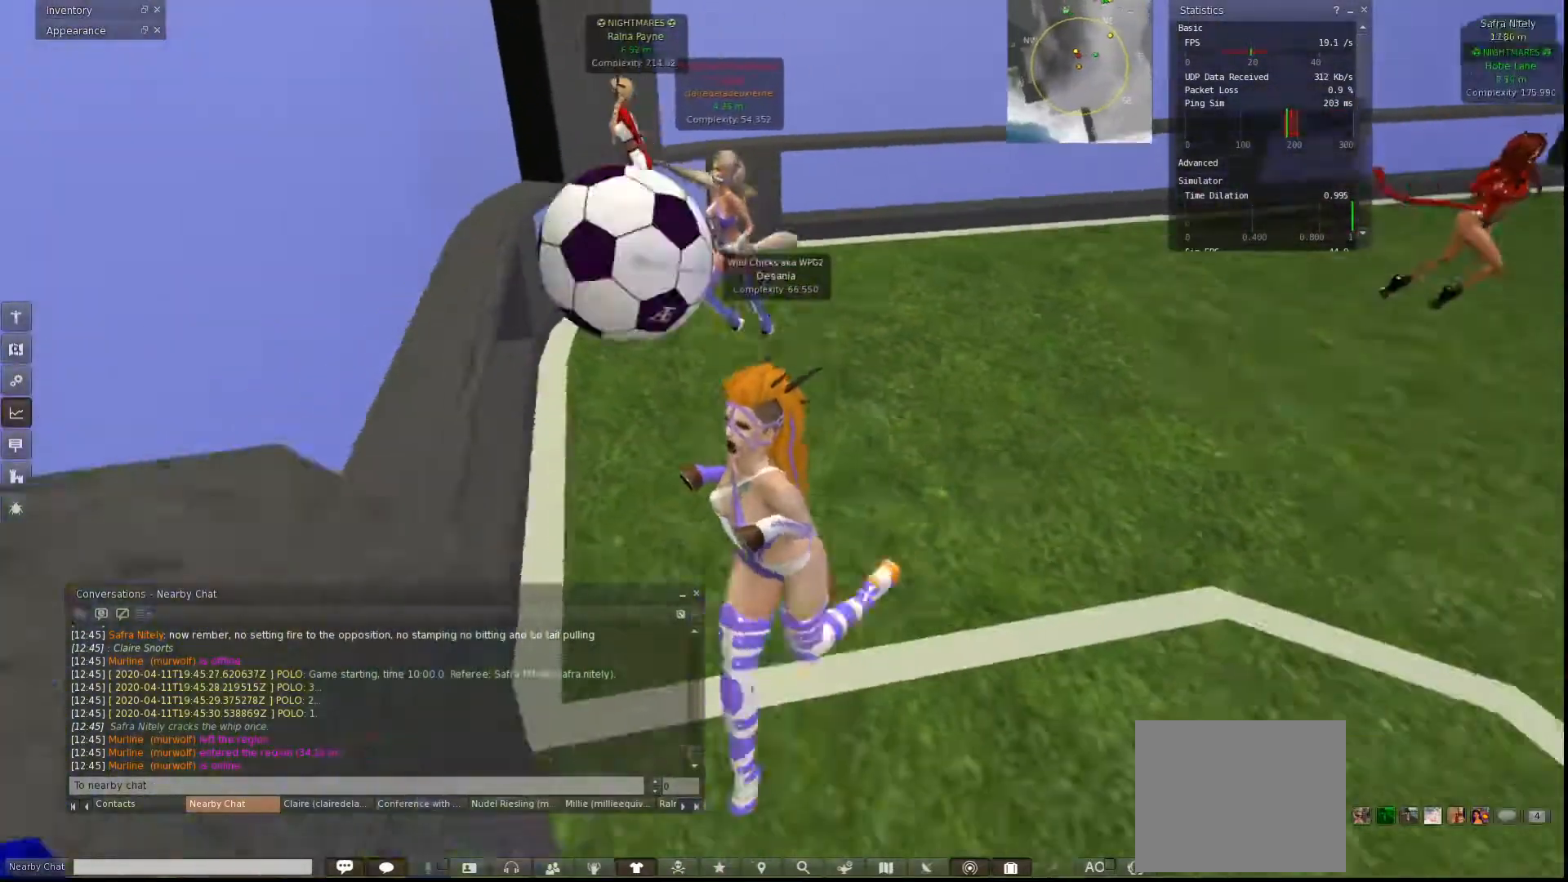
{"keys": ["d", "w"], "events": [[33, "w", "down"], [200, "d", "down"]]}
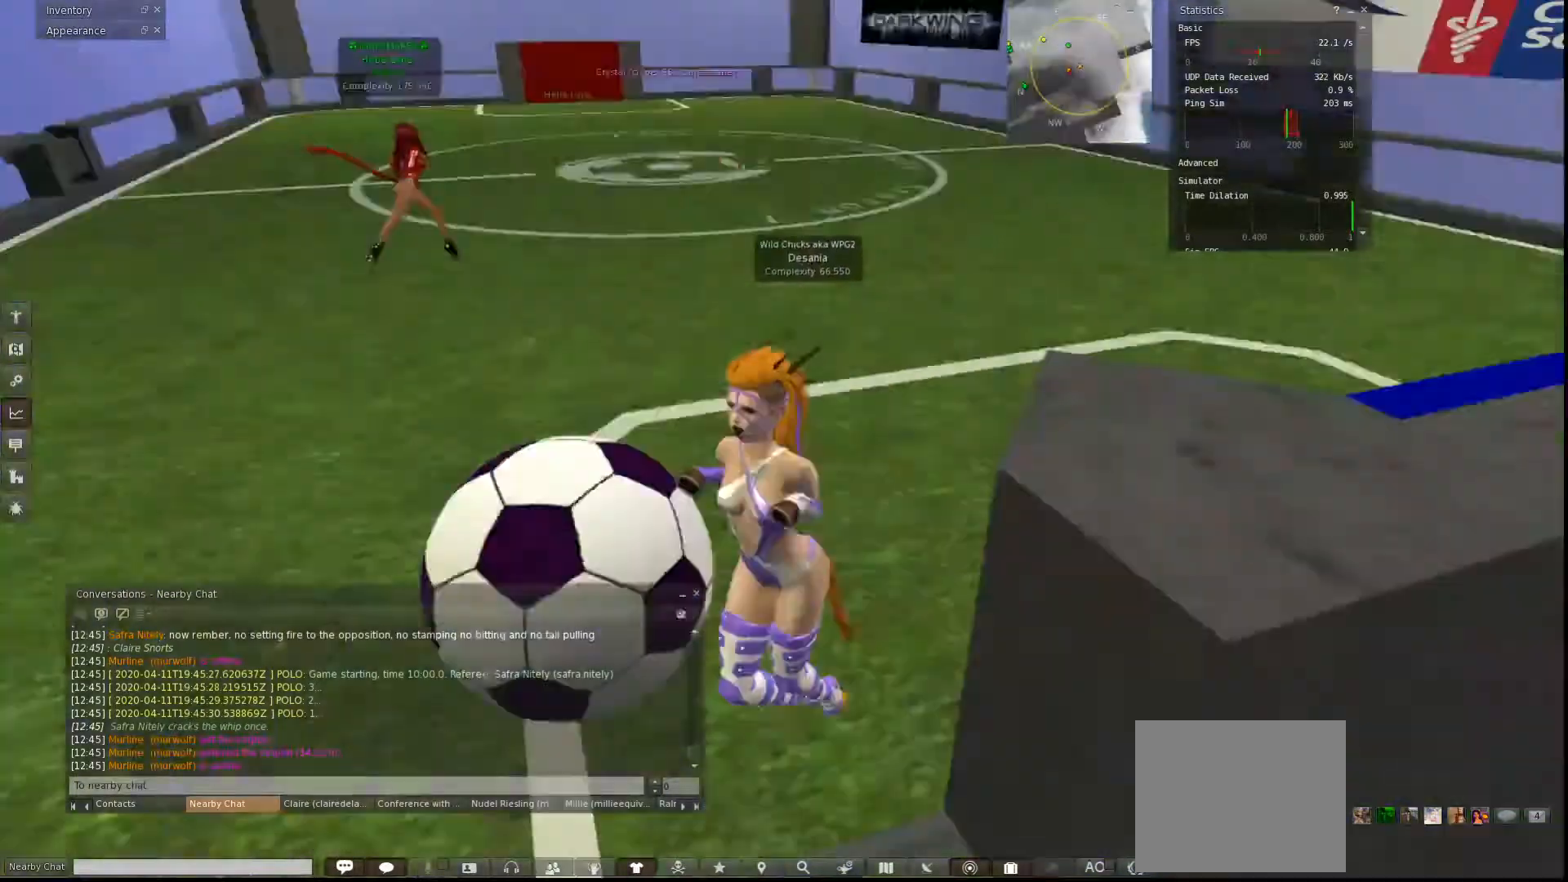
{"keys": ["a", "w"], "events": [[267, "d", "up"], [300, "a", "down"]]}
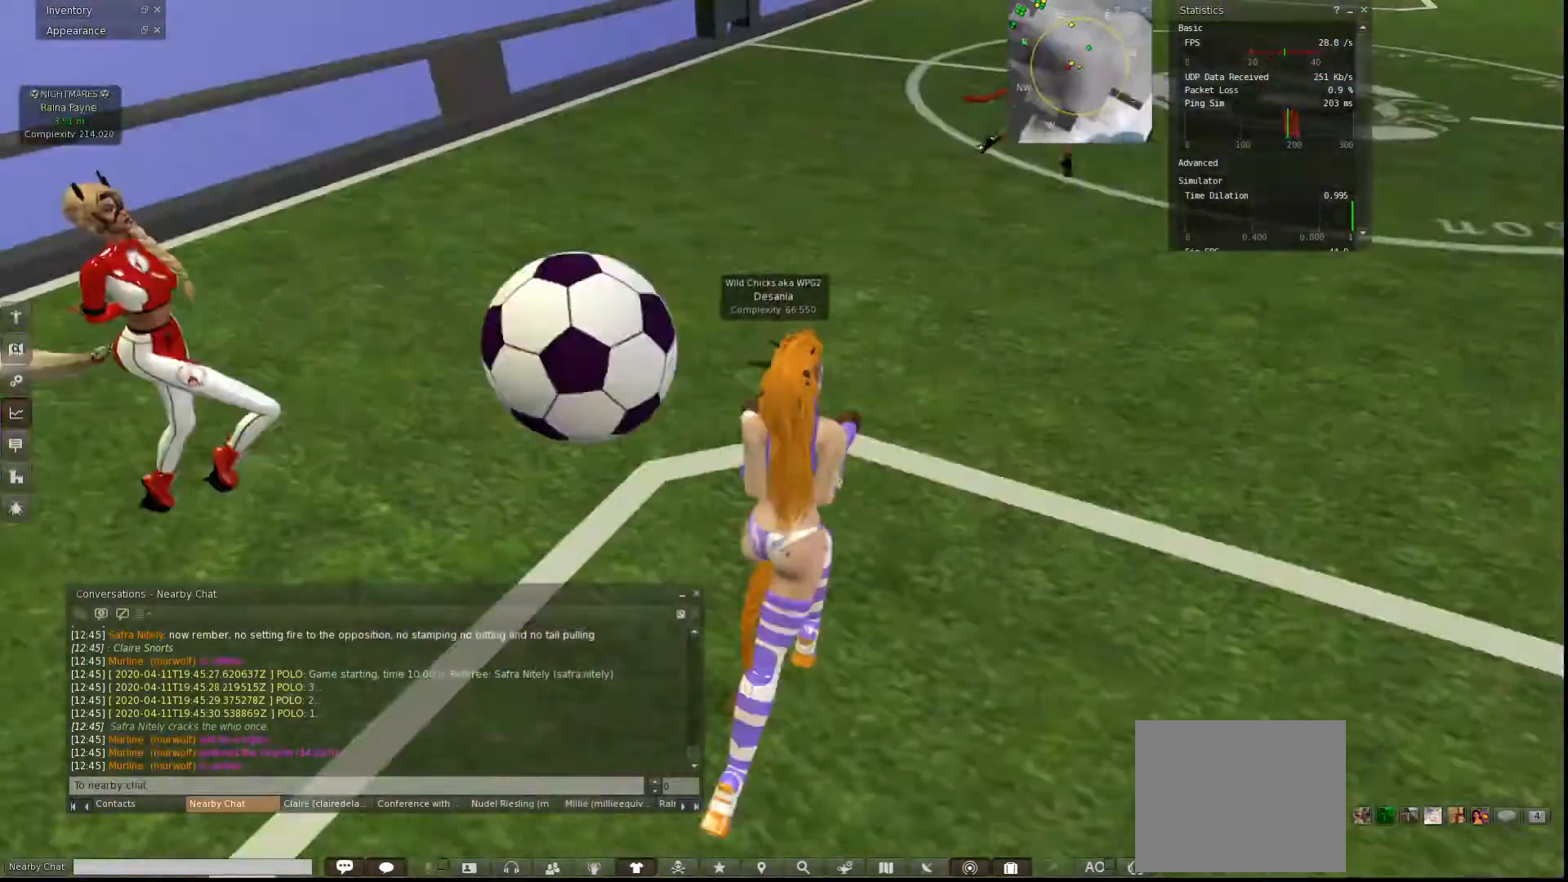
{"keys": ["w"], "events": [[200, "a", "up"]]}
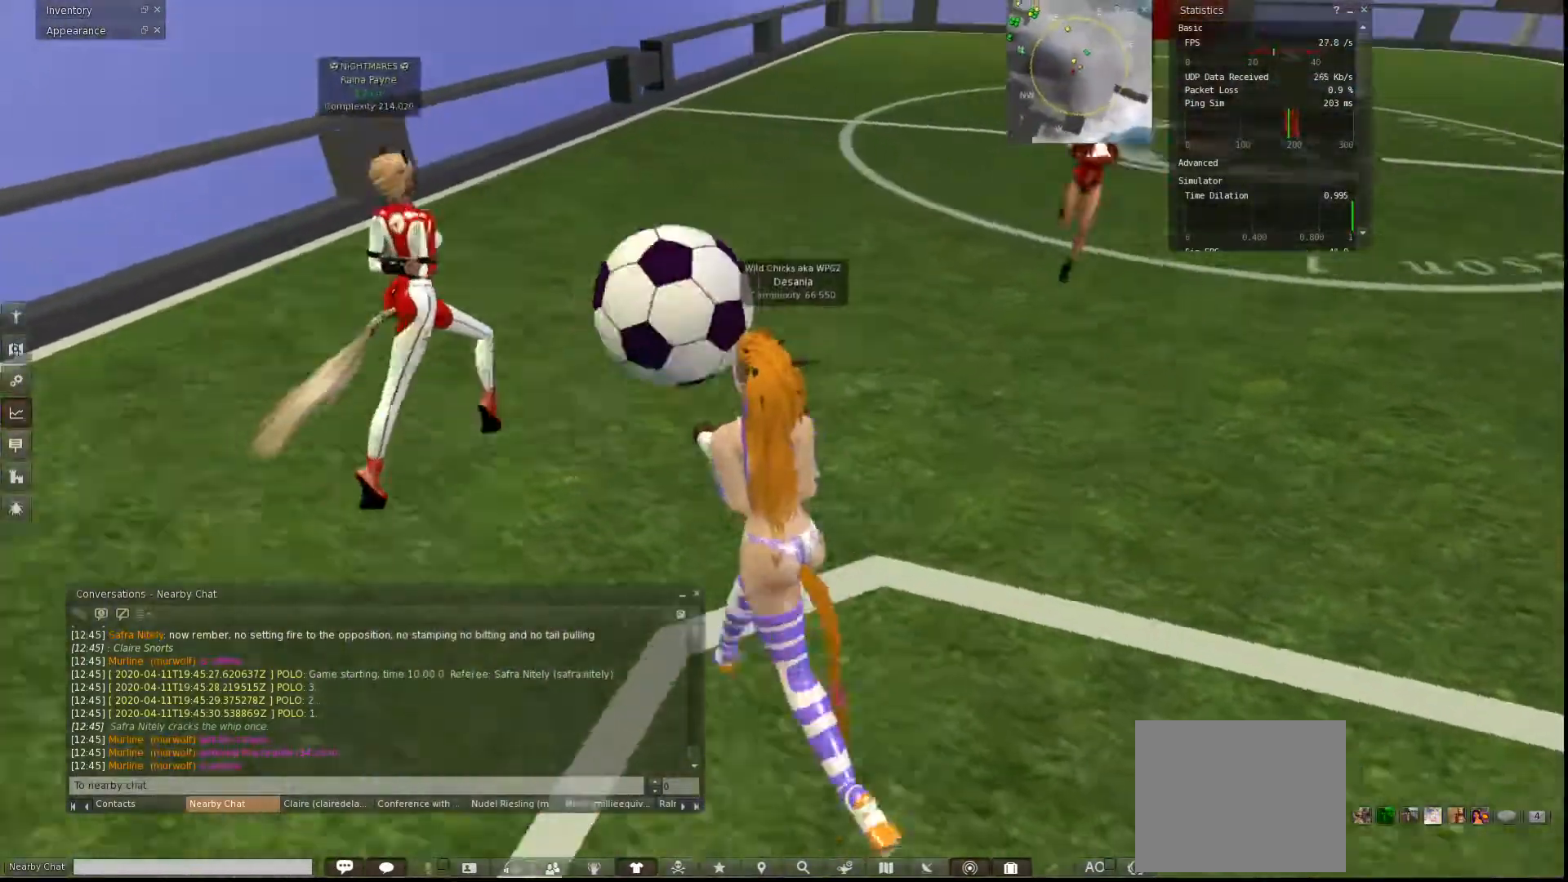
{"keys": ["w"], "events": []}
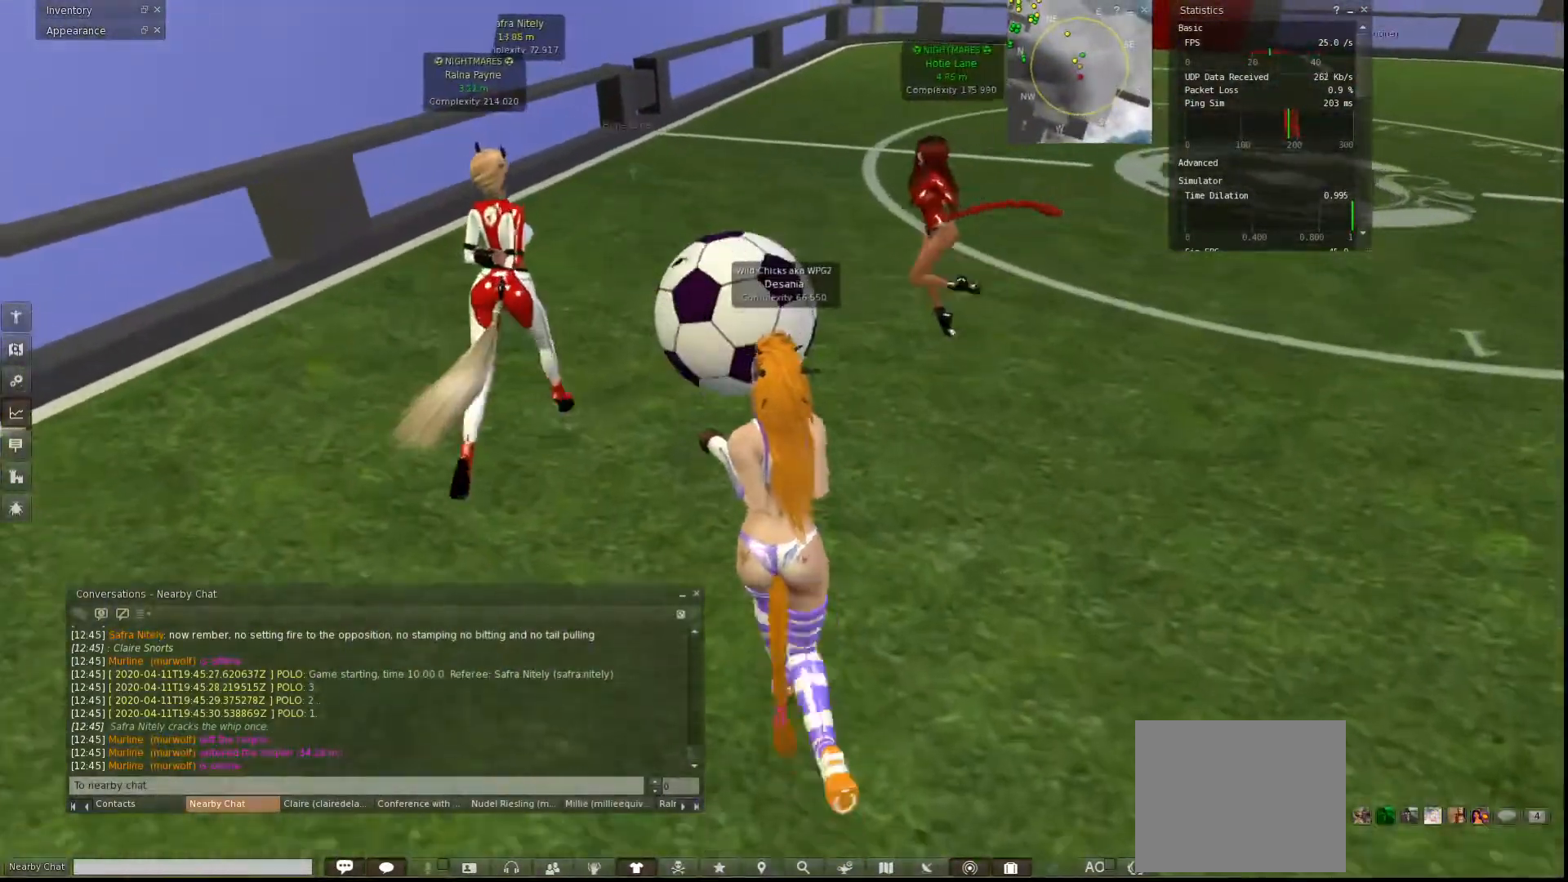
{"keys": ["a"], "events": [[33, "a", "down"], [367, "a", "up"], [367, "d", "down"], [433, "a", "down"], [467, "d", "up"], [467, "w", "up"]]}
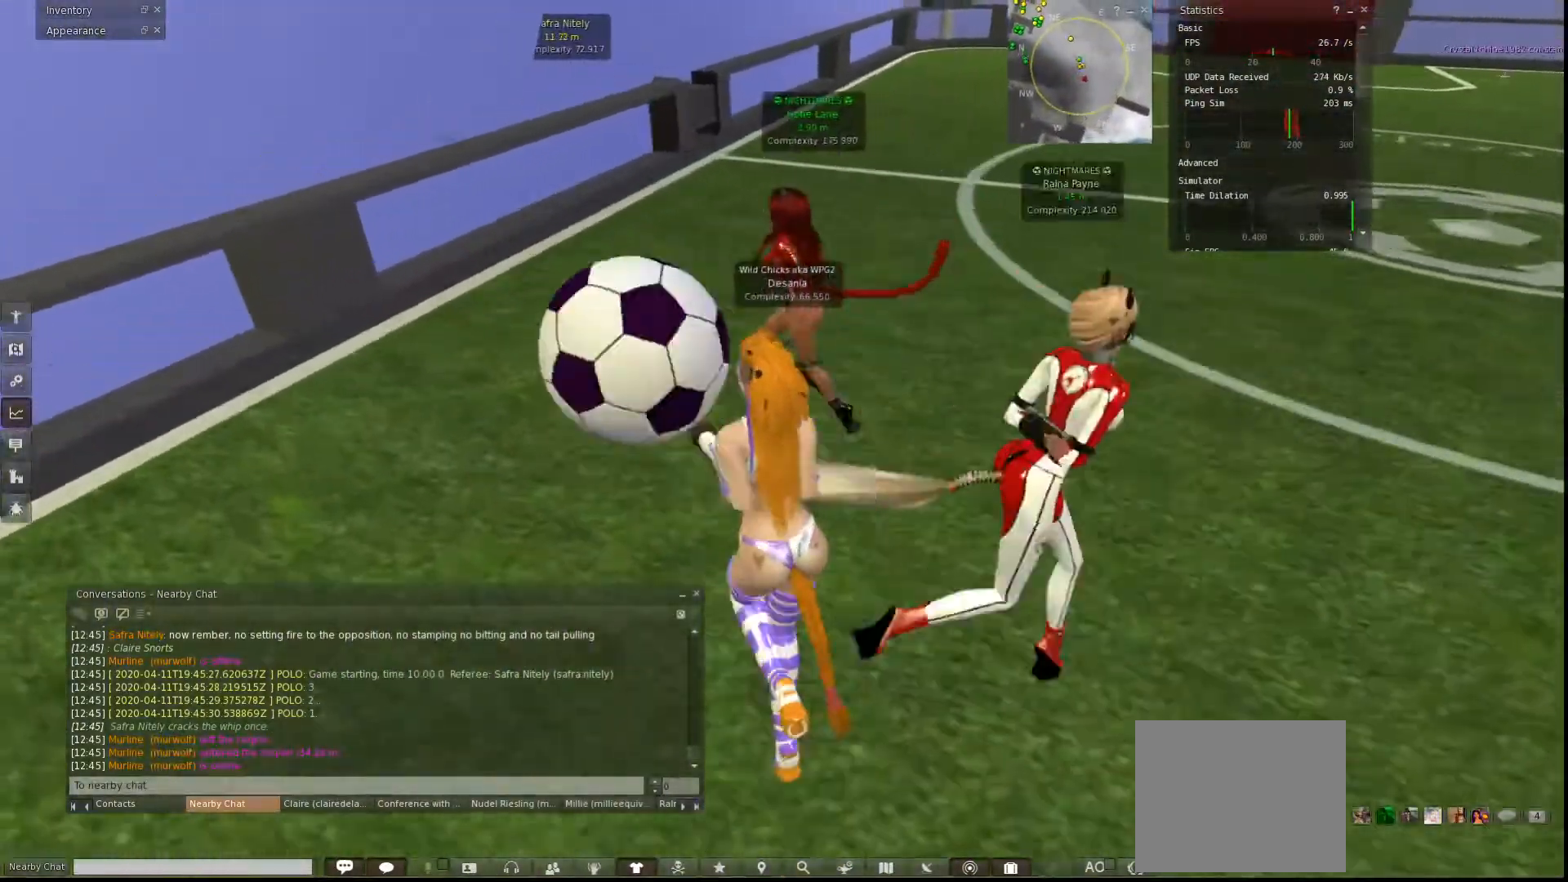
{"keys": ["a"], "events": []}
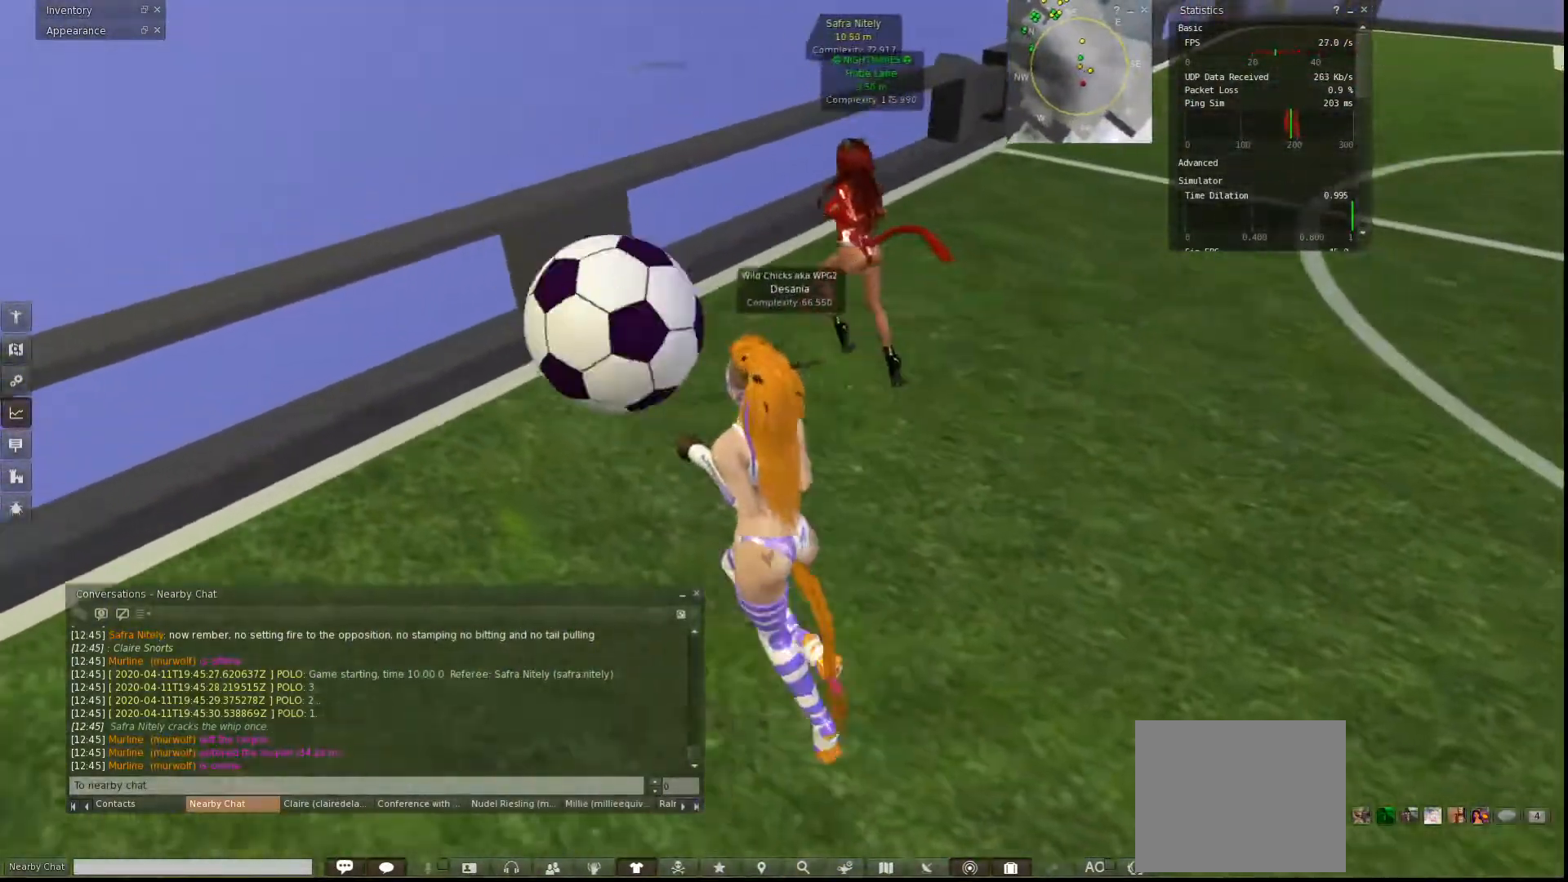
{"keys": ["d"], "events": [[200, "w", "down"], [267, "a", "up"], [300, "d", "down"], [400, "w", "up"]]}
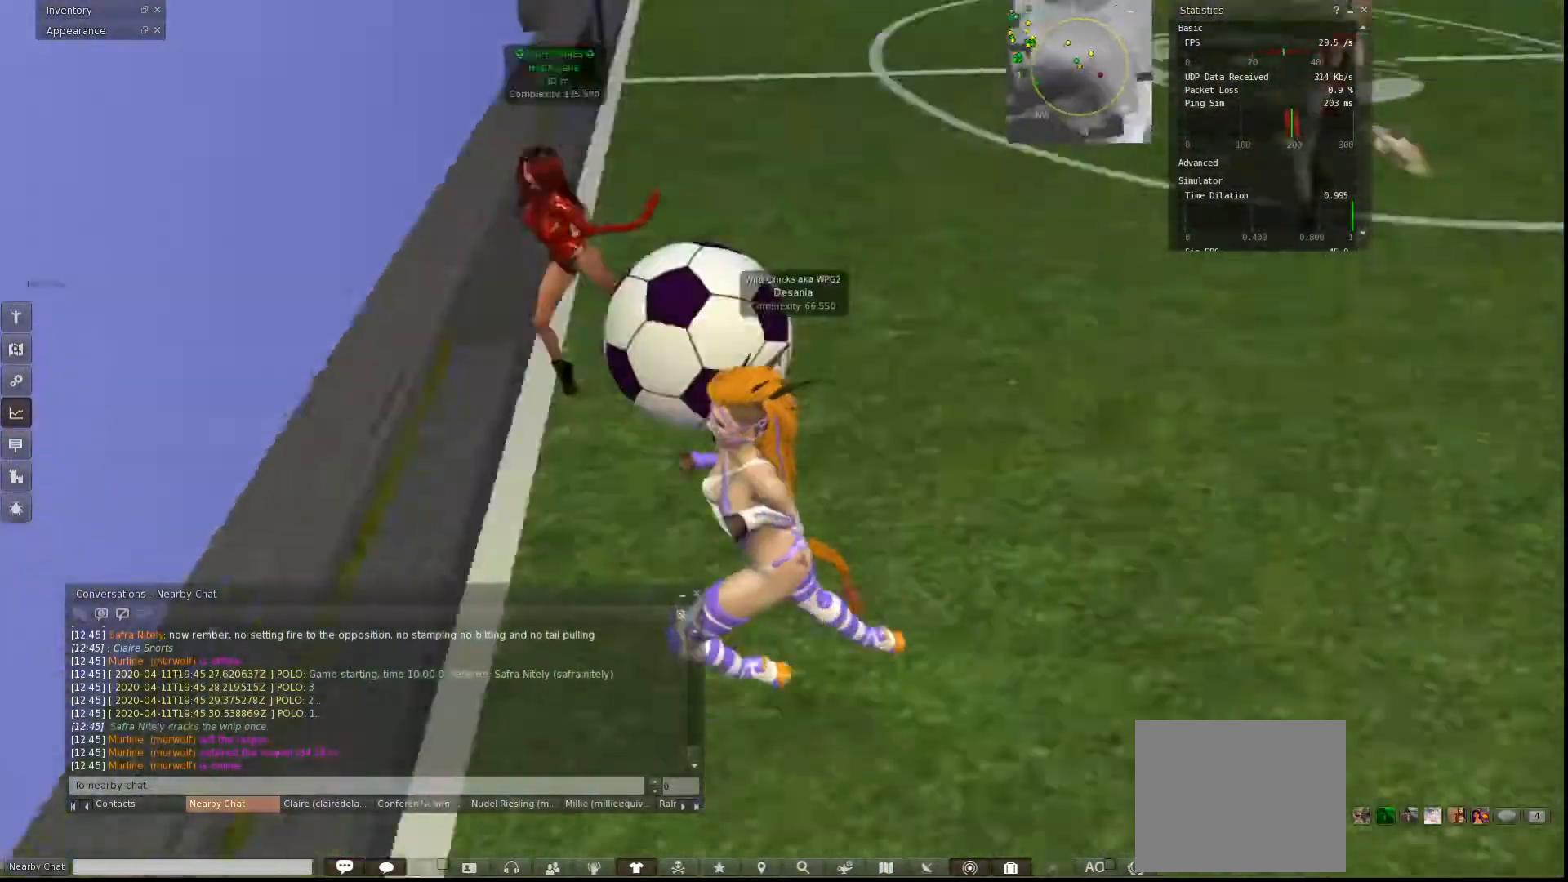
{"keys": ["d", "w"], "events": [[67, "w", "down"]]}
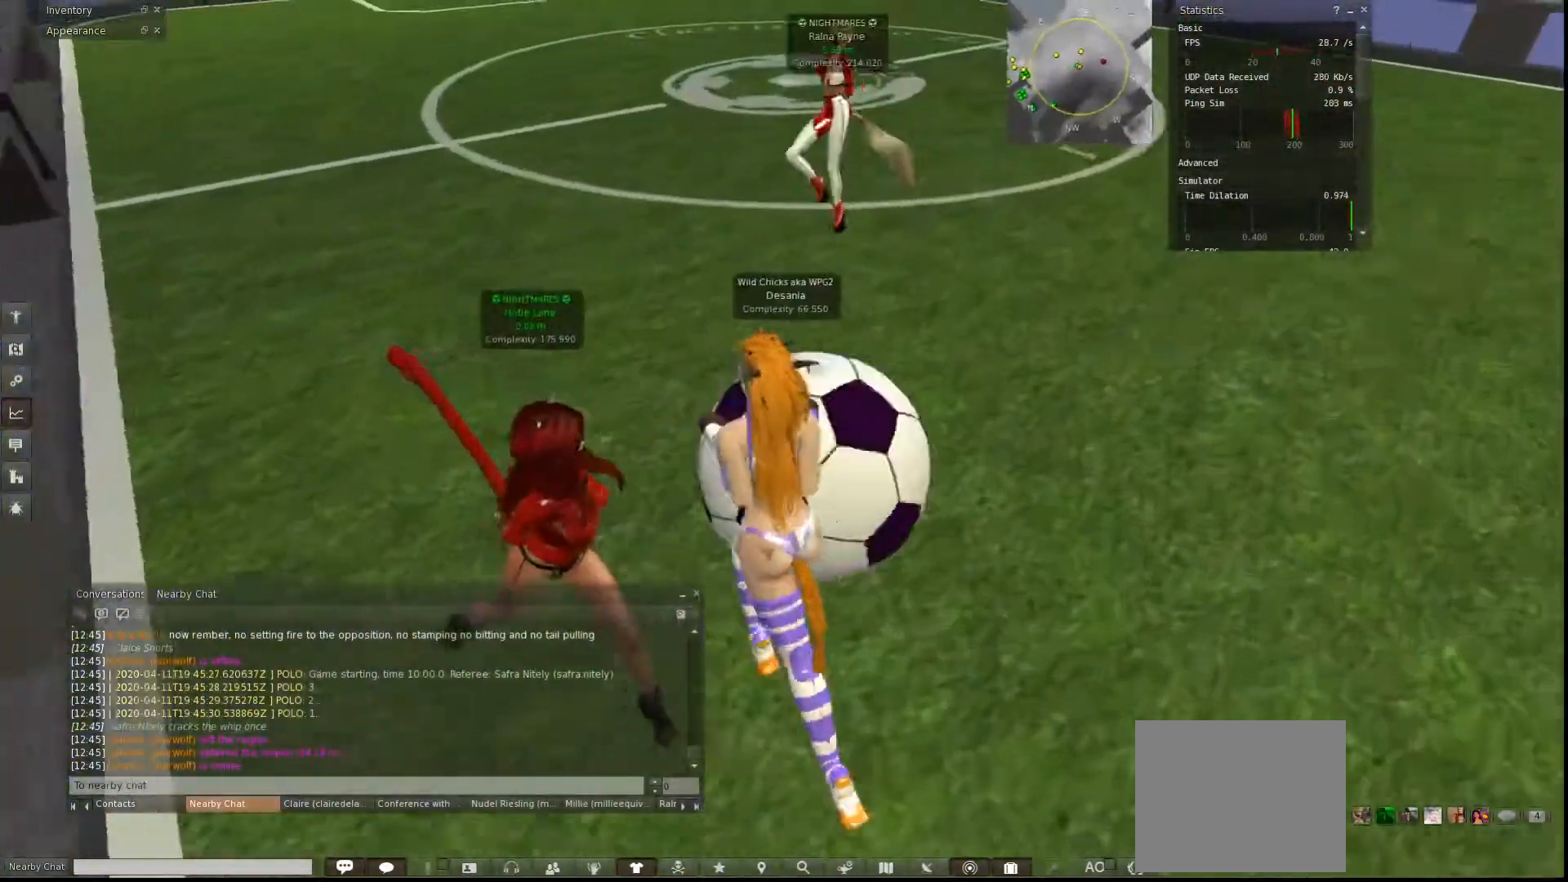
{"keys": ["d"], "events": [[333, "w", "up"]]}
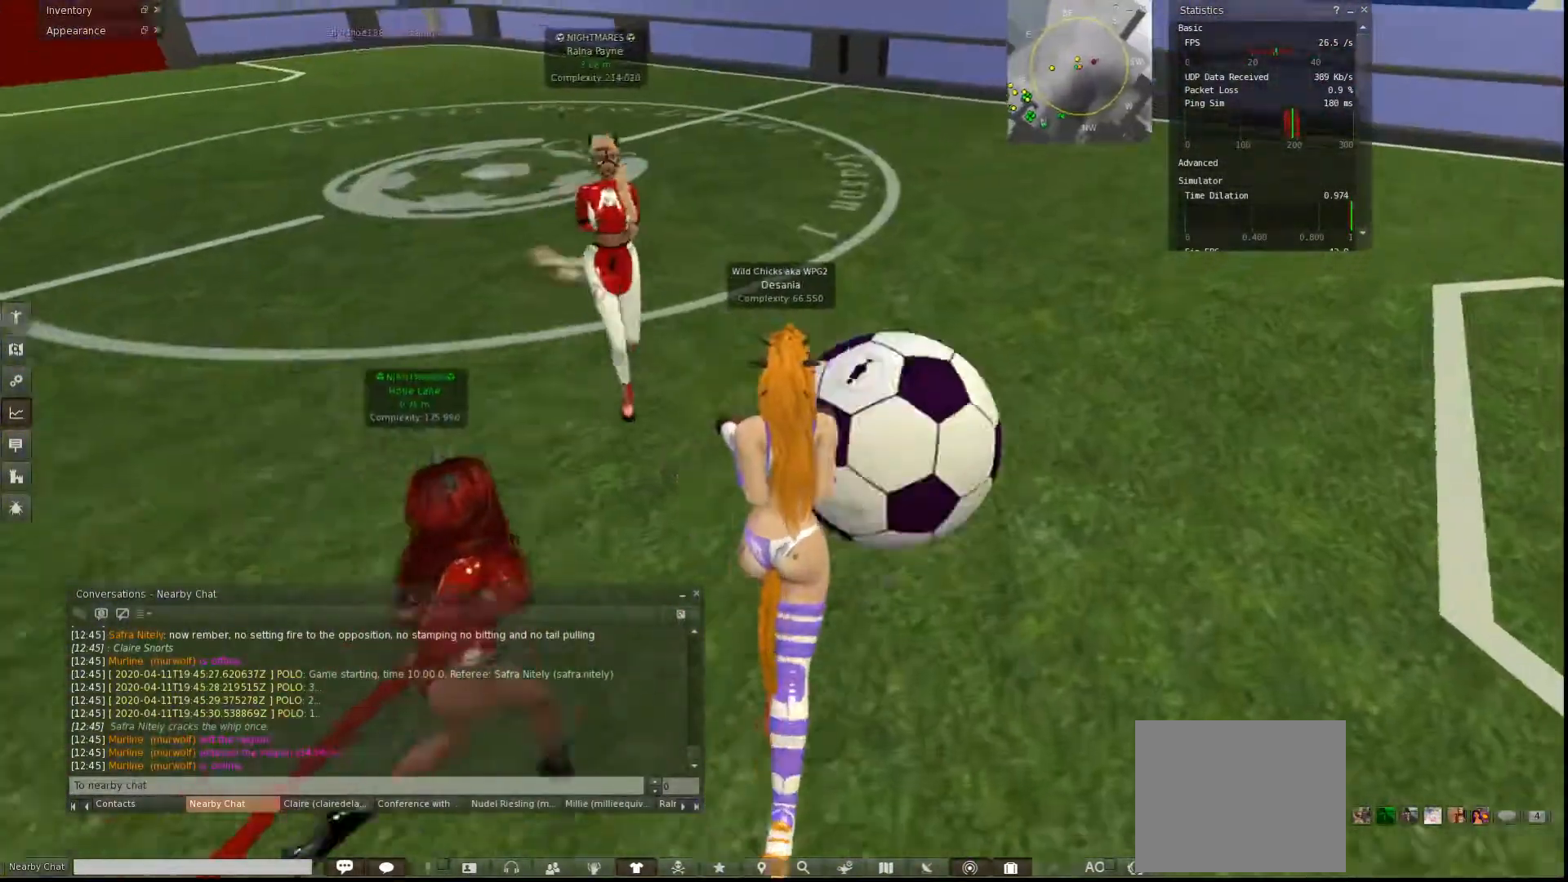
{"keys": ["d"], "events": []}
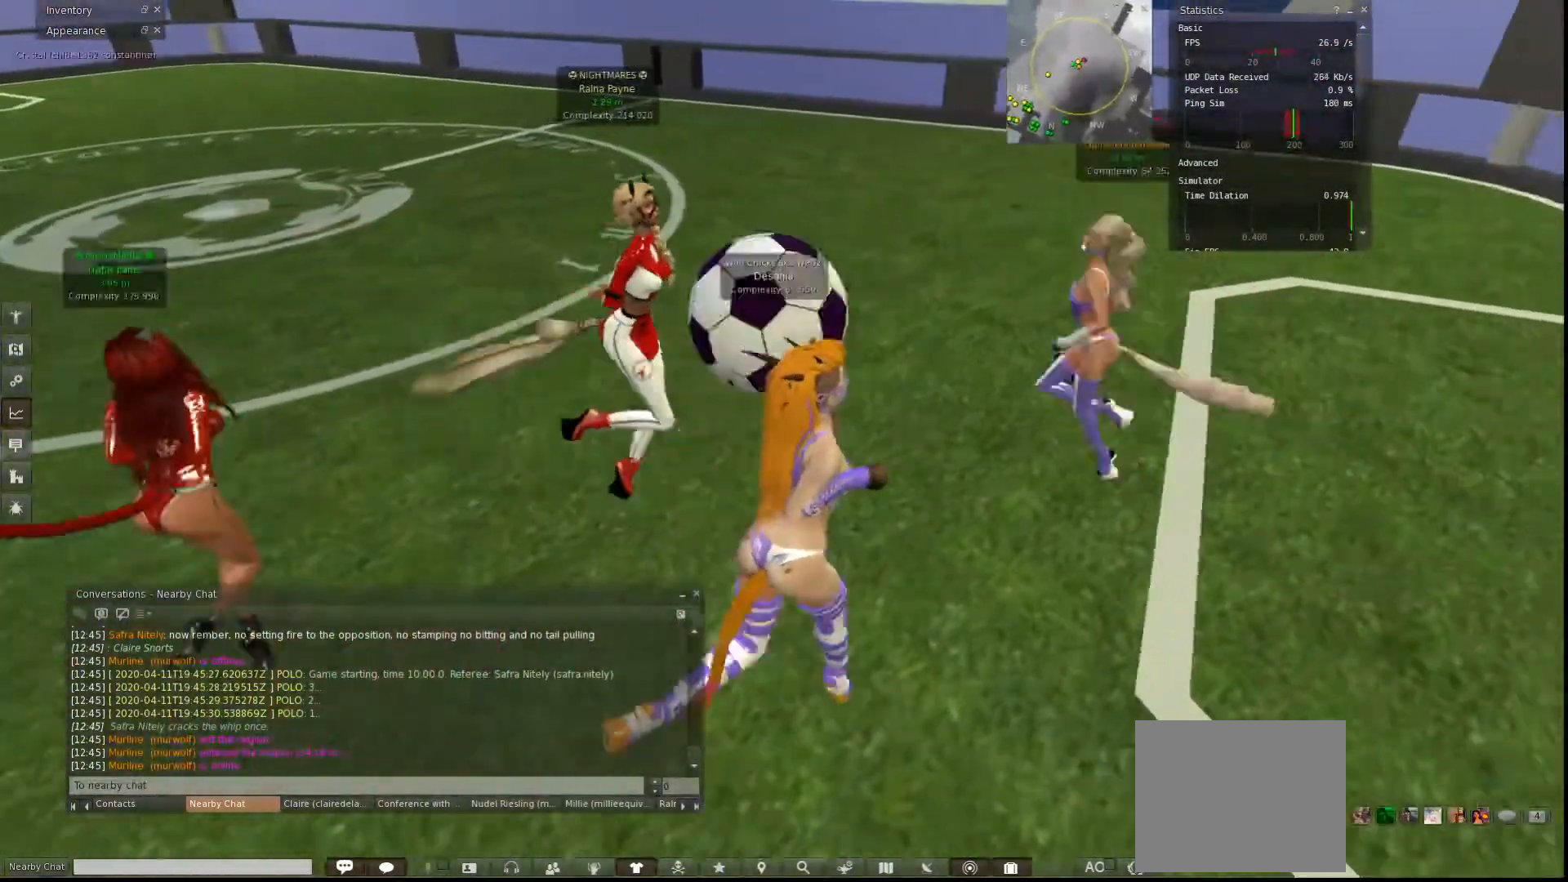
{"keys": ["d", "w"], "events": [[33, "w", "down"]]}
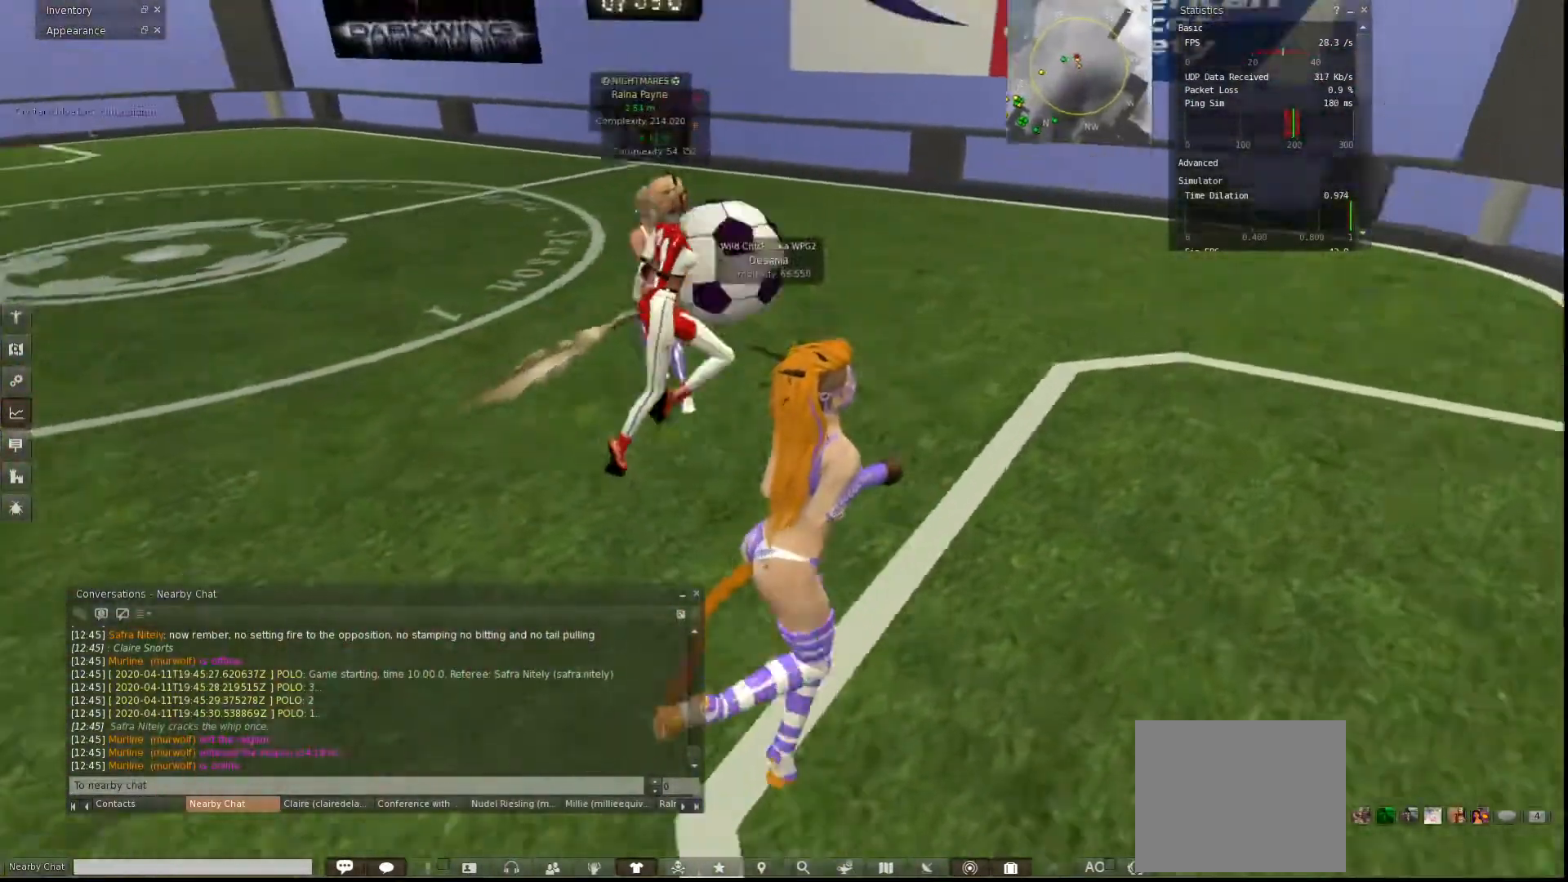
{"keys": ["d", "w"], "events": []}
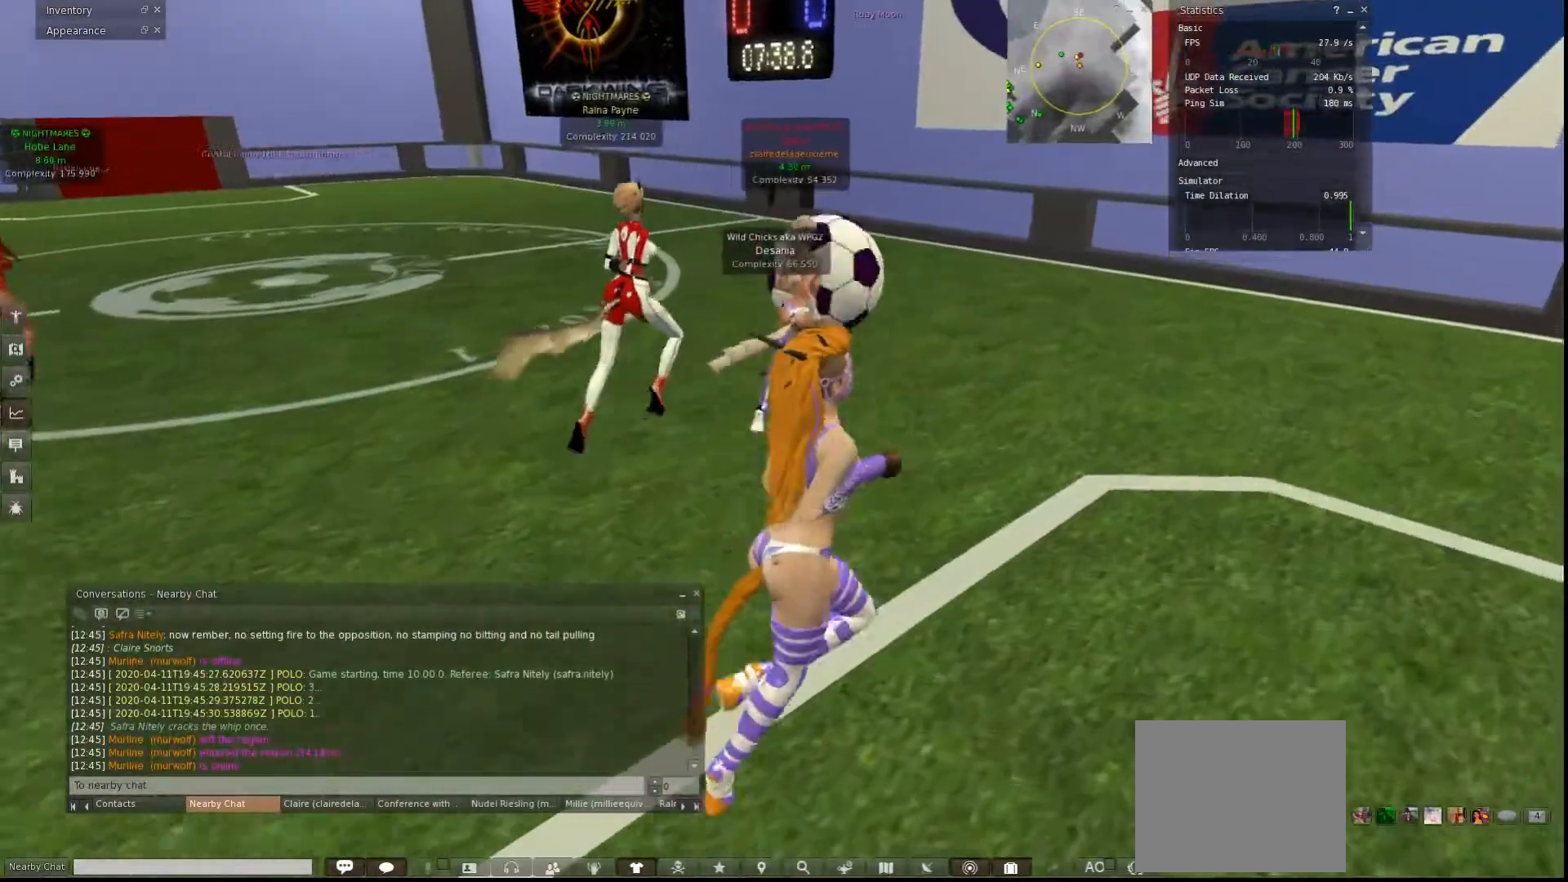
{"keys": ["w"], "events": [[267, "d", "up"]]}
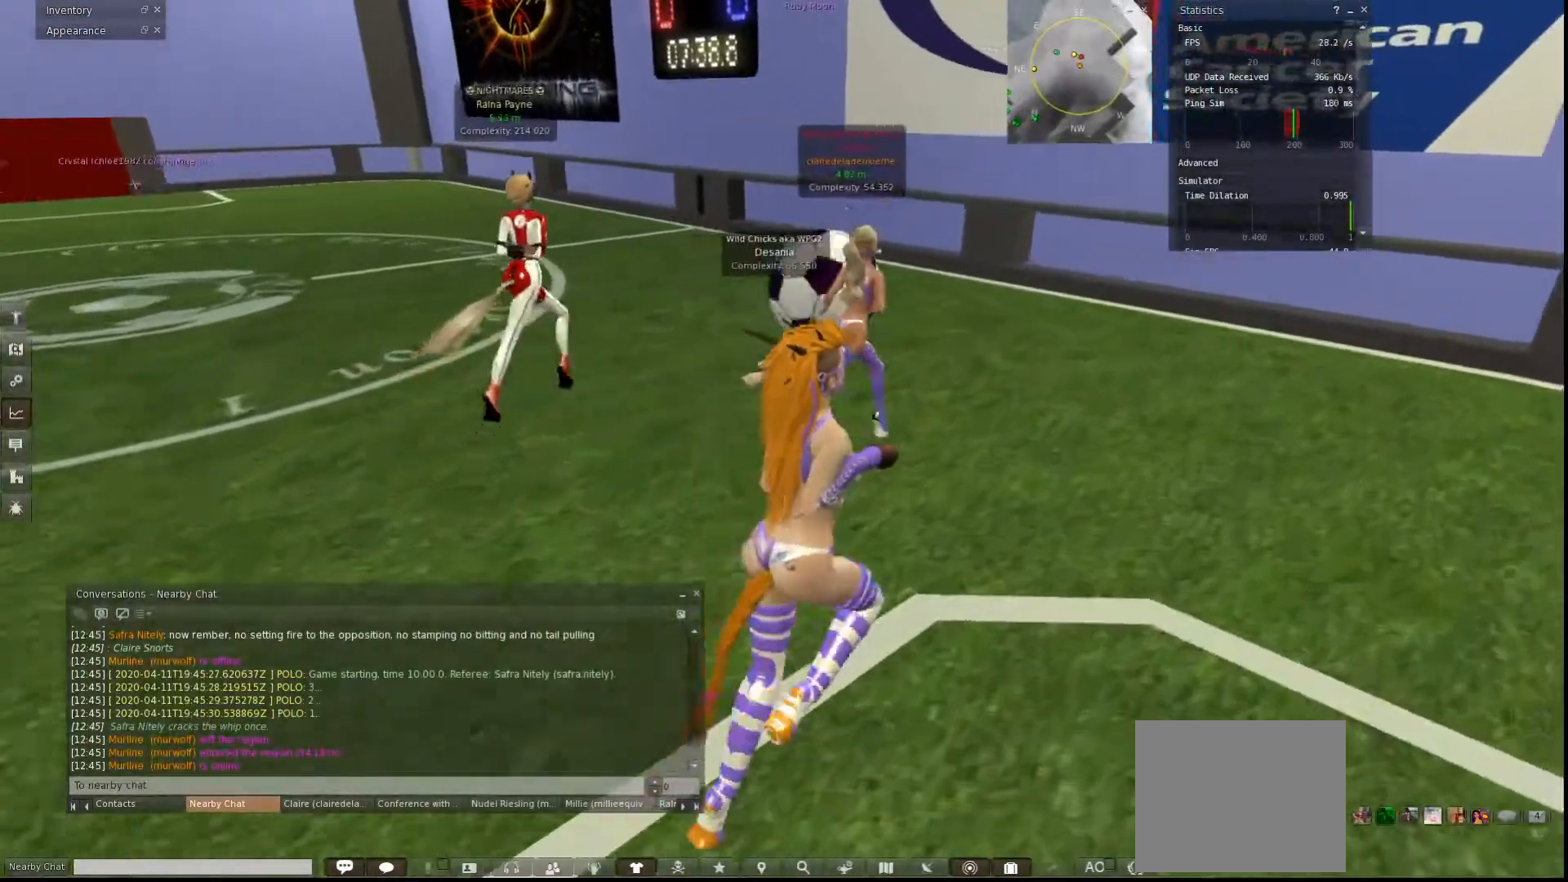
{"keys": [], "events": [[300, "w", "up"]]}